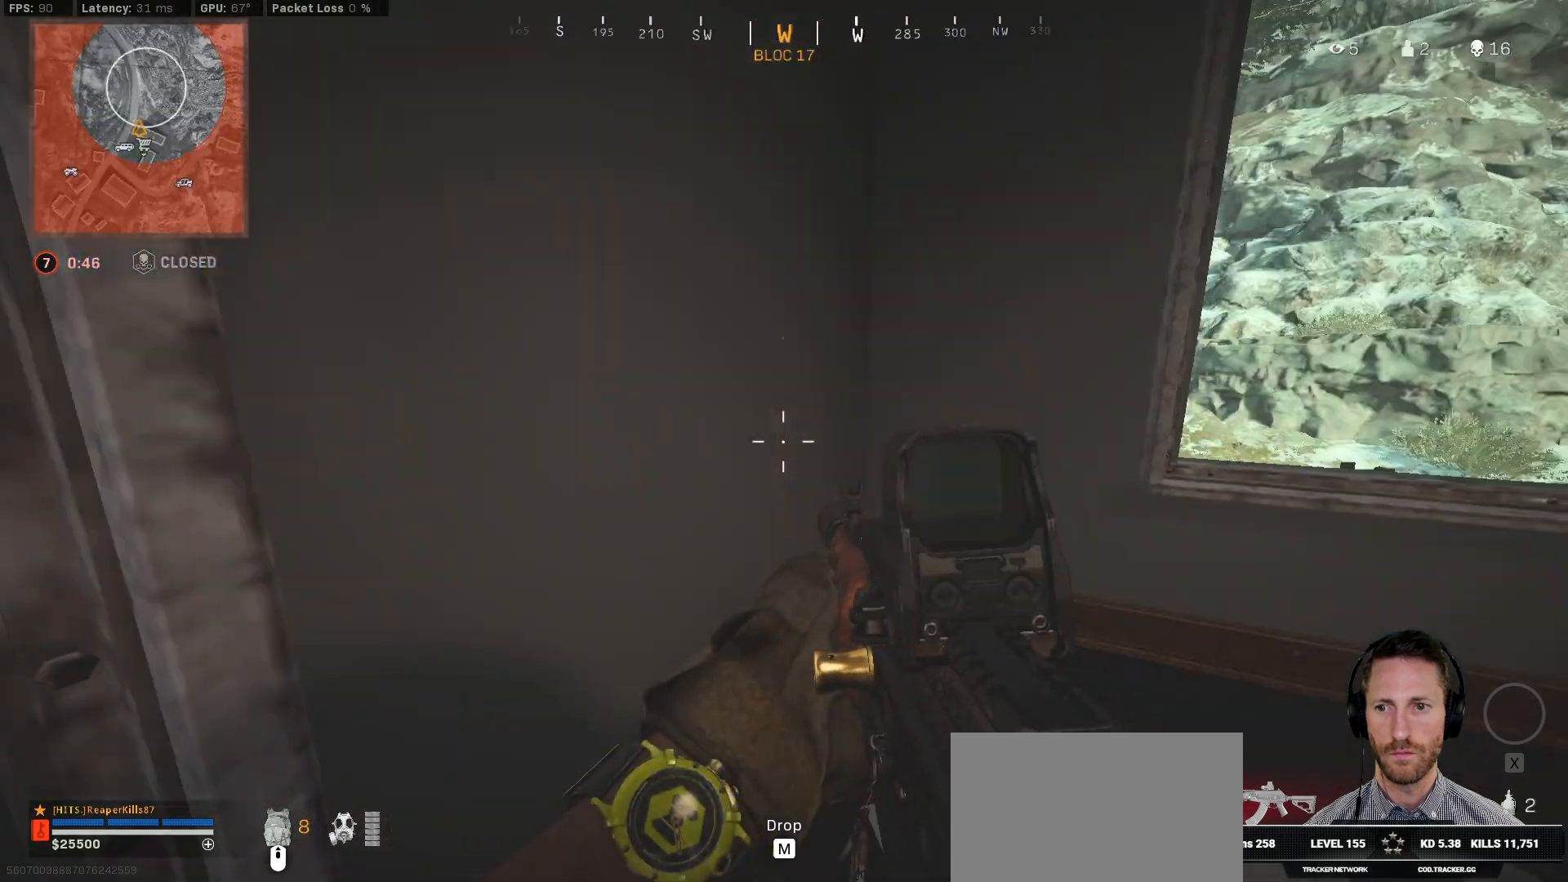
Gameplay with keyboard and mouse; each line is a JSON object with the keys and mouse buttons held at the frame after it. "events" lists presses ("down") and releases ("up") of "1", "2", "3", "4", "5", "a", "alt", "b", "c", "ctrl", "d", "e", "f", "g", "q", "r", "s", "shift", "space", "t", "v", "w", "x", "z", "mouse_left", "mouse_wheel", "mouse_right", "mouse_mb4" and "mouse_mb5" between this image and that frame as [ms after this image, input, new state], when the widget could be followed in between. "mouse_left", "mouse_wheel", "mouse_right", "mouse_mb4", "mouse_mb5" = the "left", "wheel", "right", "mb4", "mb5" buttons of the "mouse" list. No other keys are recorded. "wheel" means that the mouse wheel is clicked or scrolled. Mouse movement is not recorded. Not read: tab.
{"keys": ["a", "ctrl", "w"], "mouse": [], "events": [[317, "a", "down"]]}
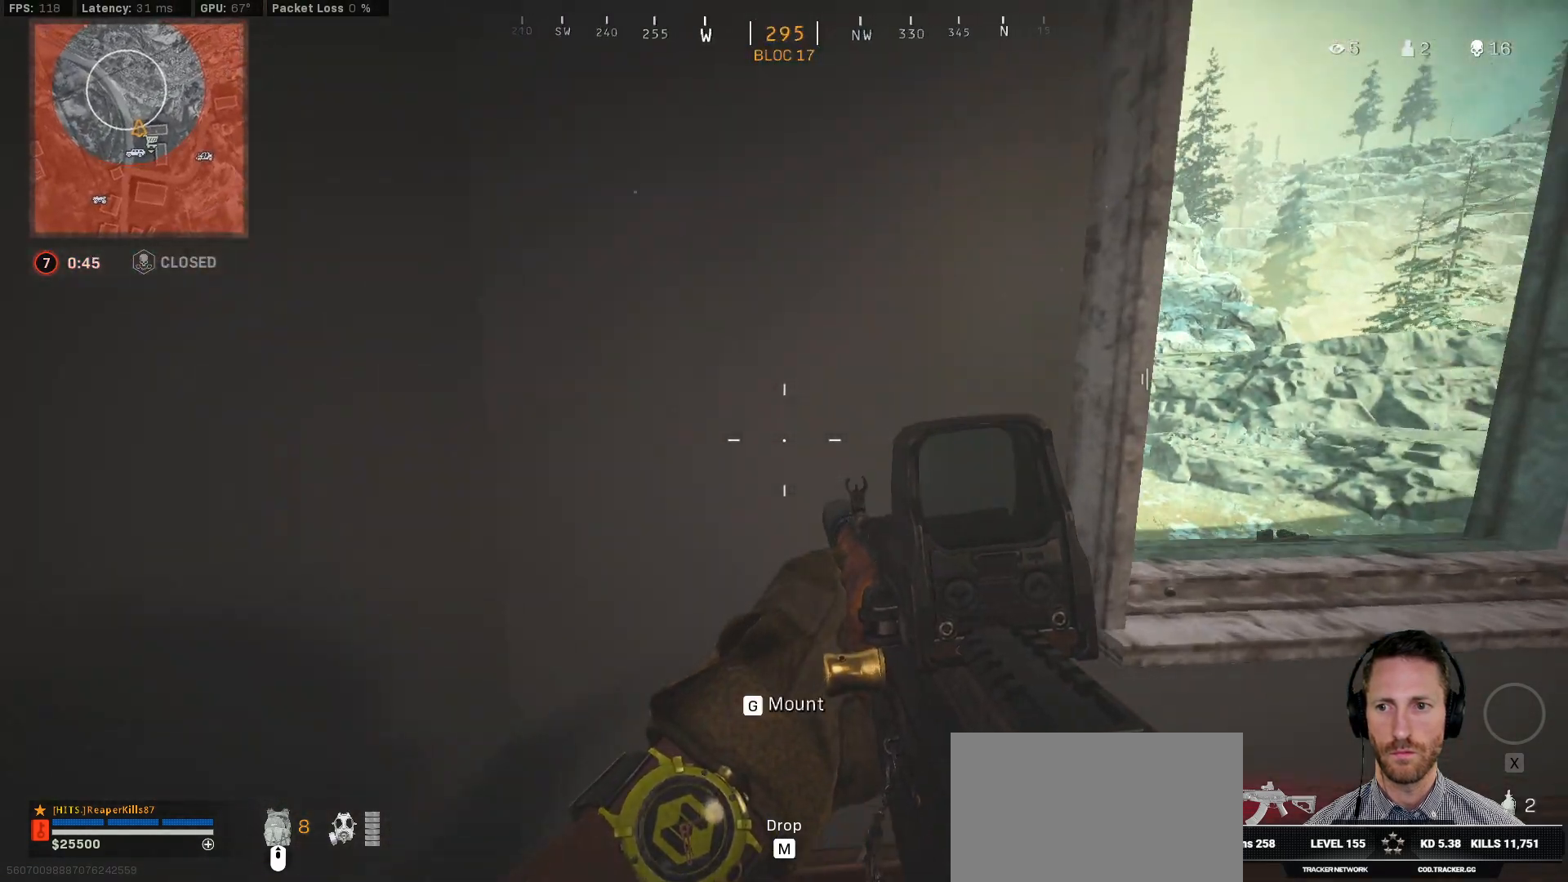
{"keys": ["ctrl", "d"], "mouse": [], "events": [[250, "a", "up"], [300, "w", "up"], [417, "d", "down"]]}
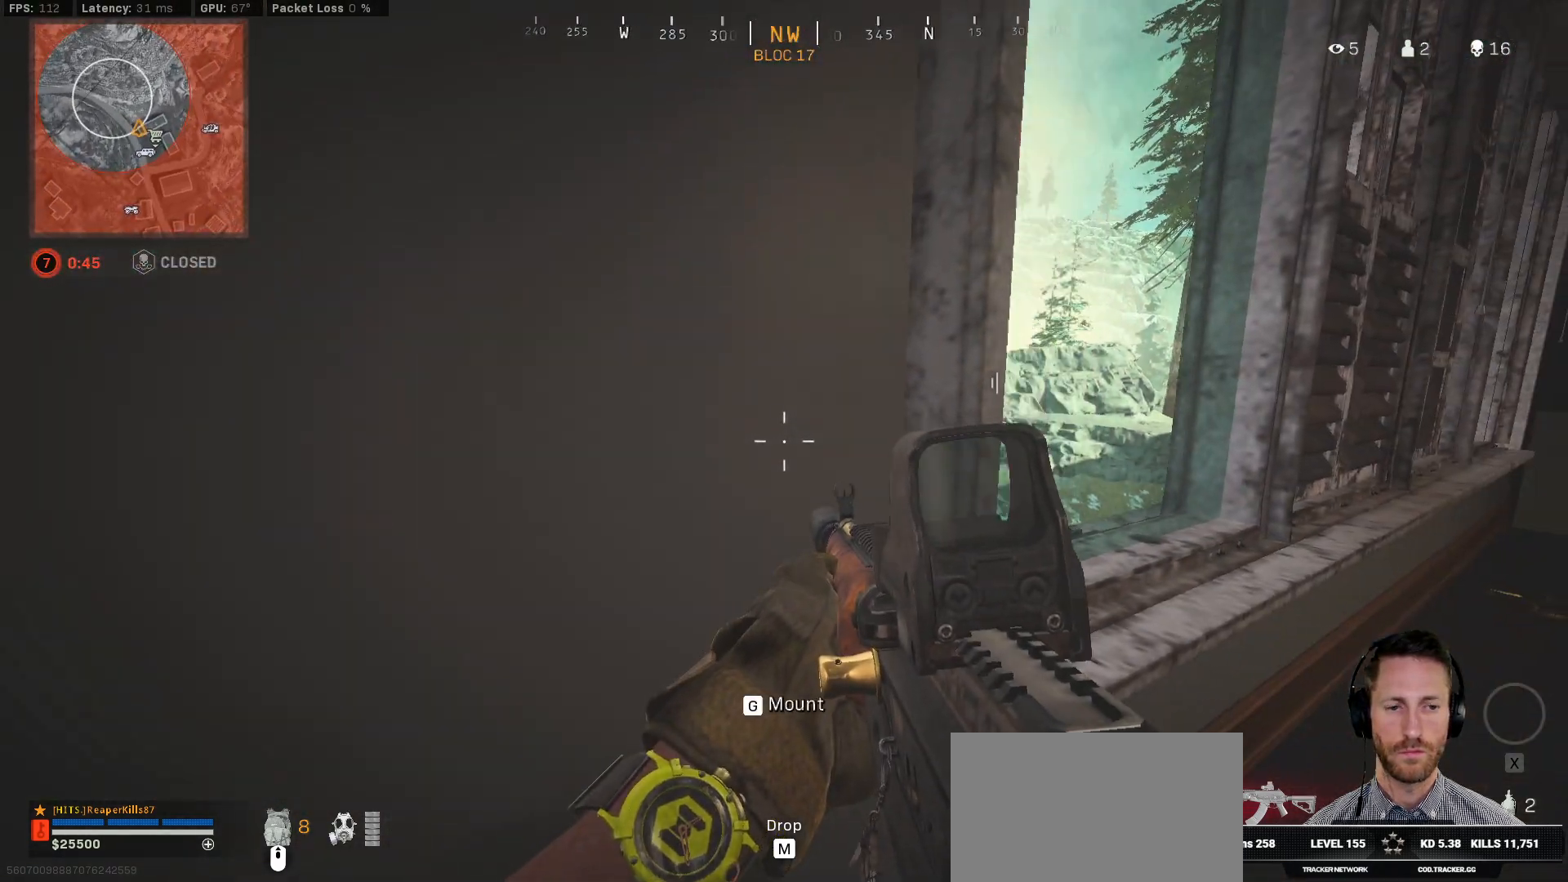
{"keys": ["ctrl"], "mouse": [], "events": [[17, "d", "up"]]}
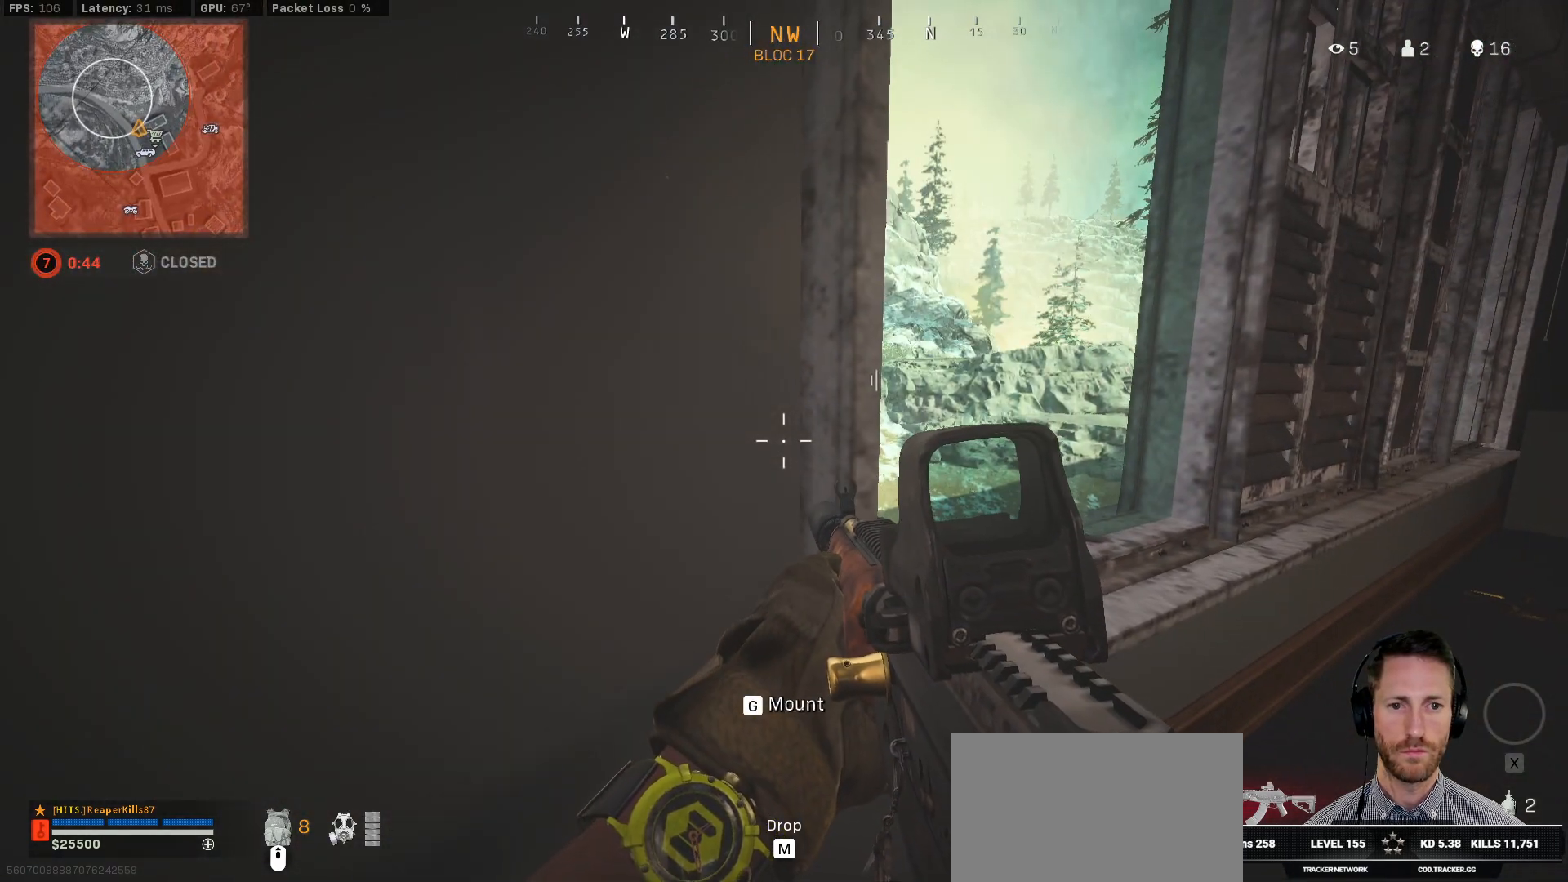
{"keys": ["ctrl"], "mouse": [], "events": [[117, "d", "down"], [217, "d", "up"]]}
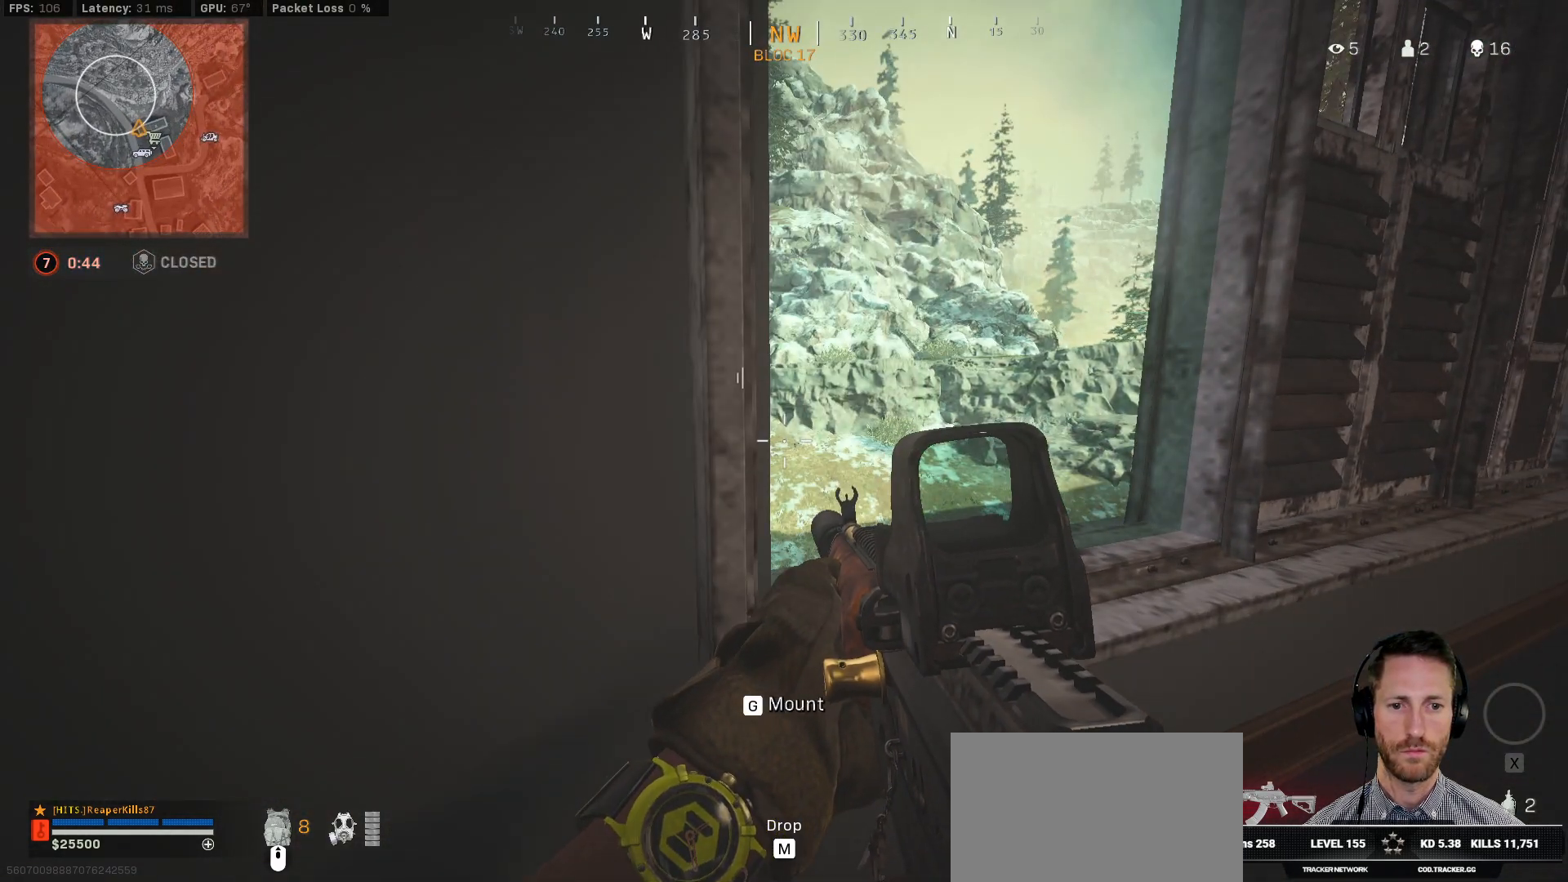
{"keys": ["ctrl"], "mouse": [], "events": []}
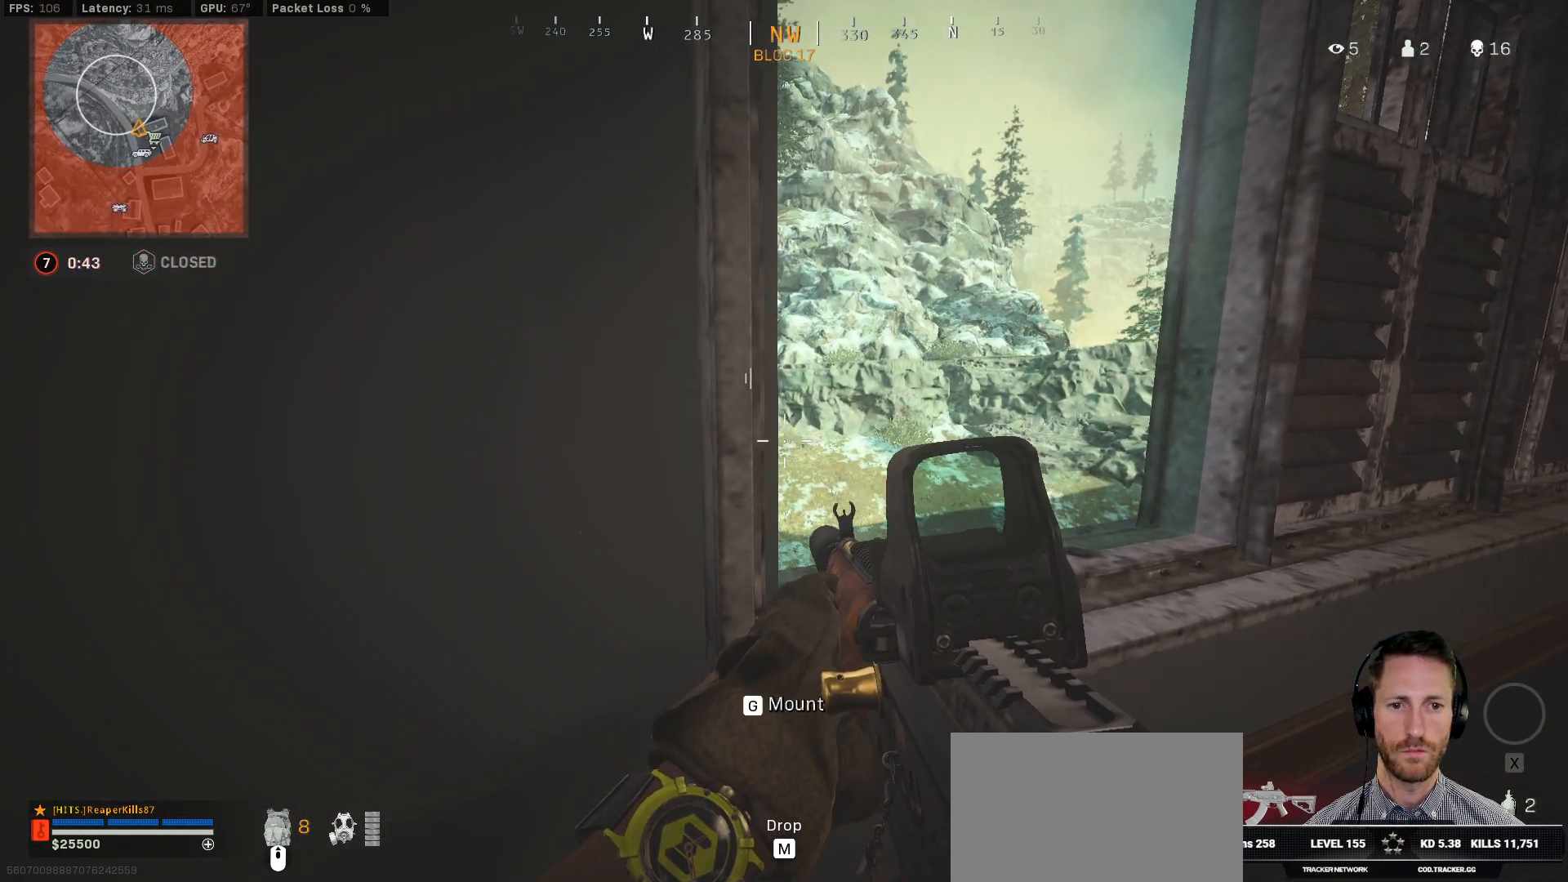
{"keys": ["ctrl", "d"], "mouse": [], "events": [[183, "w", "down"], [433, "d", "down"], [500, "w", "up"]]}
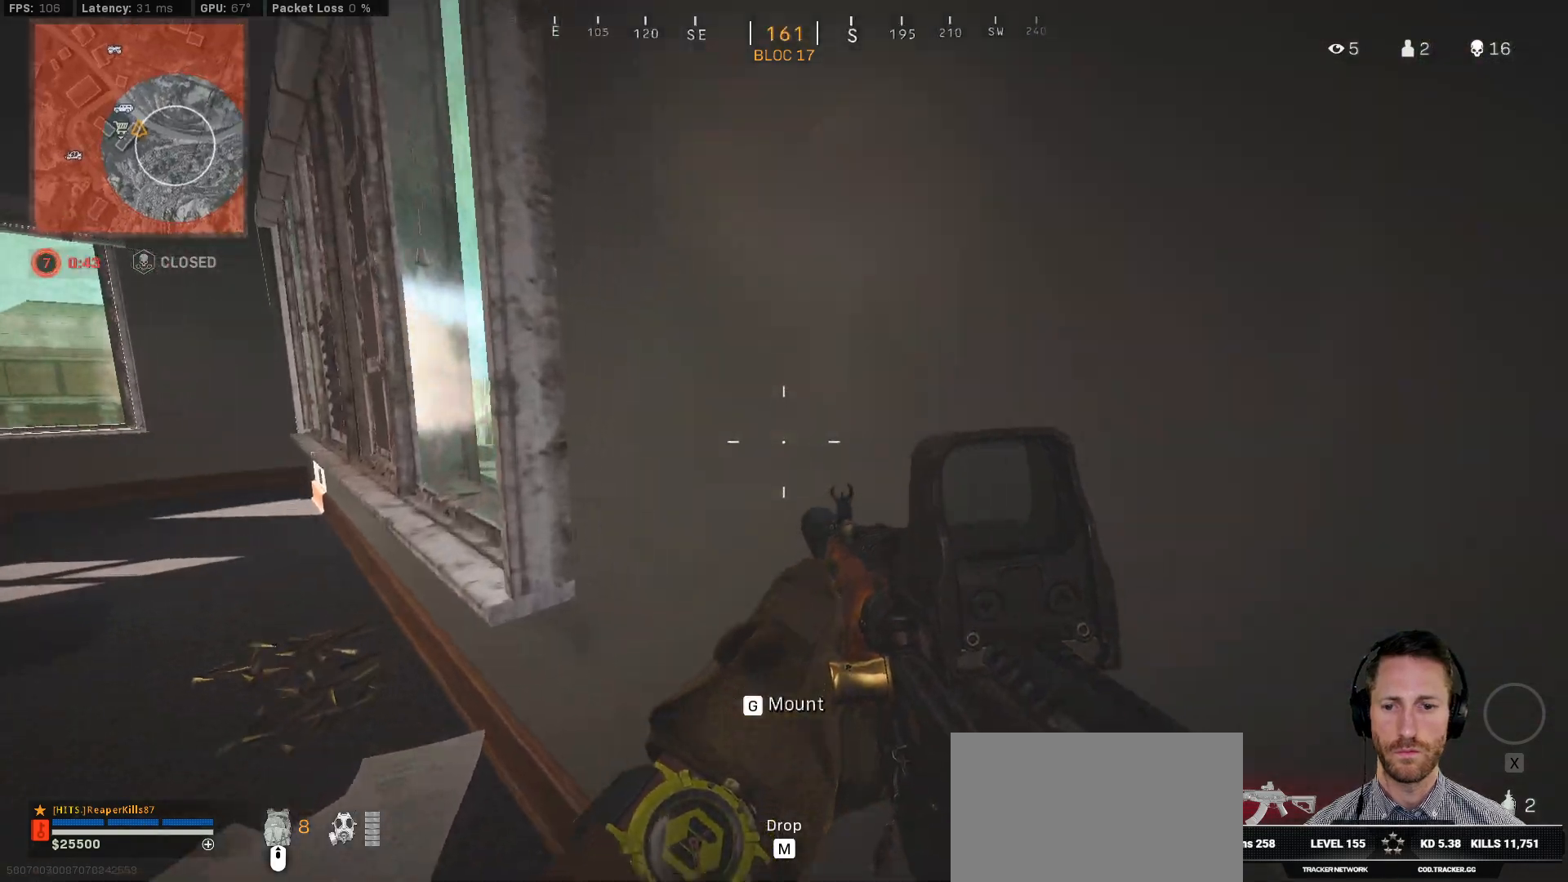
{"keys": ["ctrl"], "mouse": [], "events": [[317, "d", "up"]]}
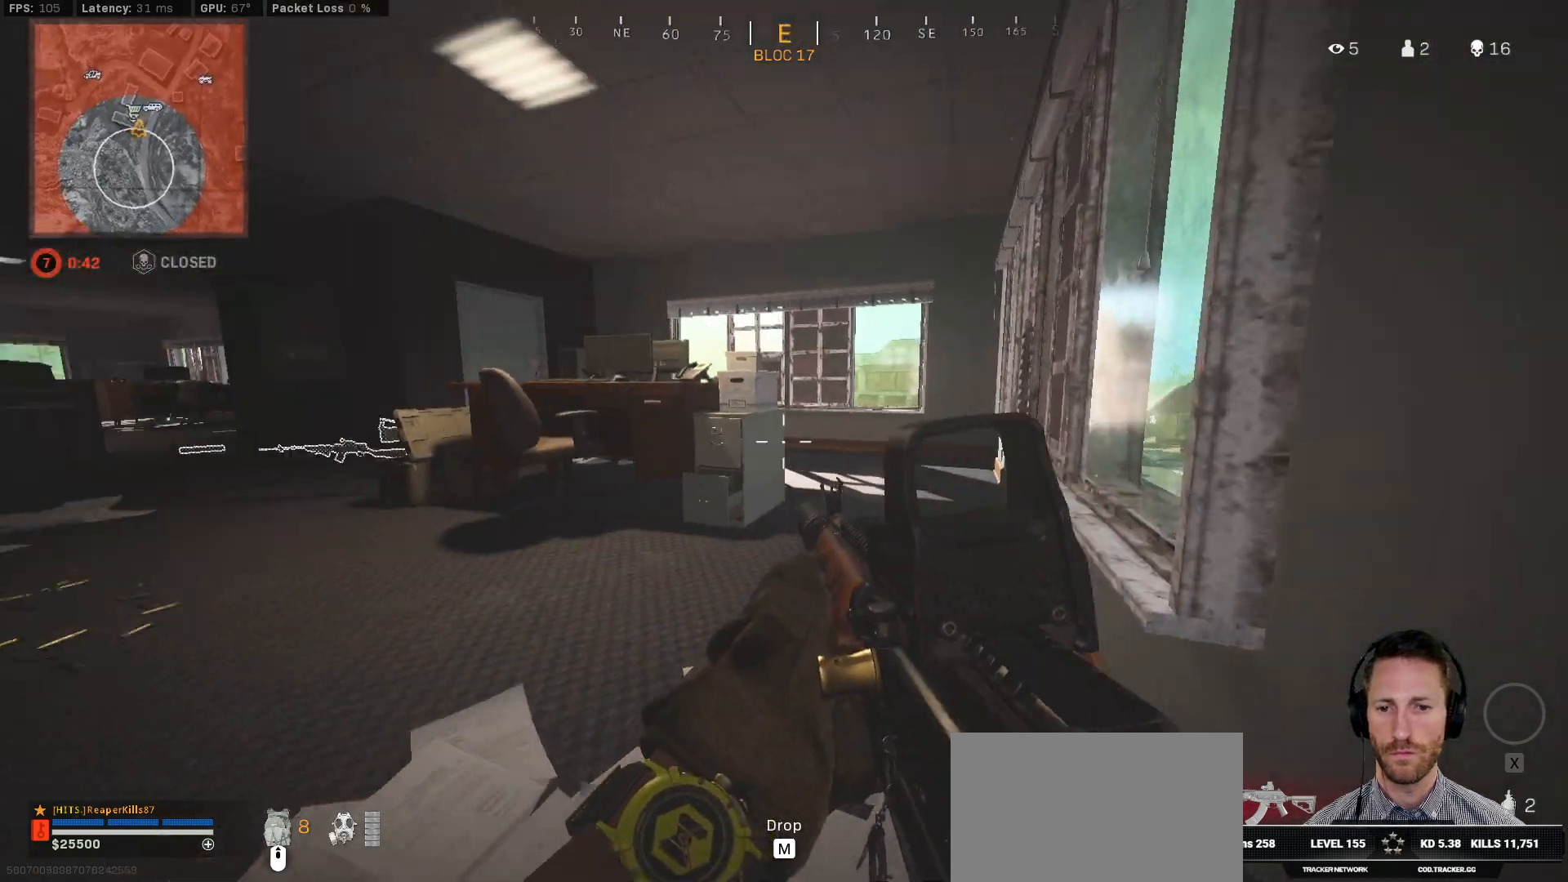
{"keys": ["ctrl", "s"], "mouse": [], "events": [[233, "s", "down"]]}
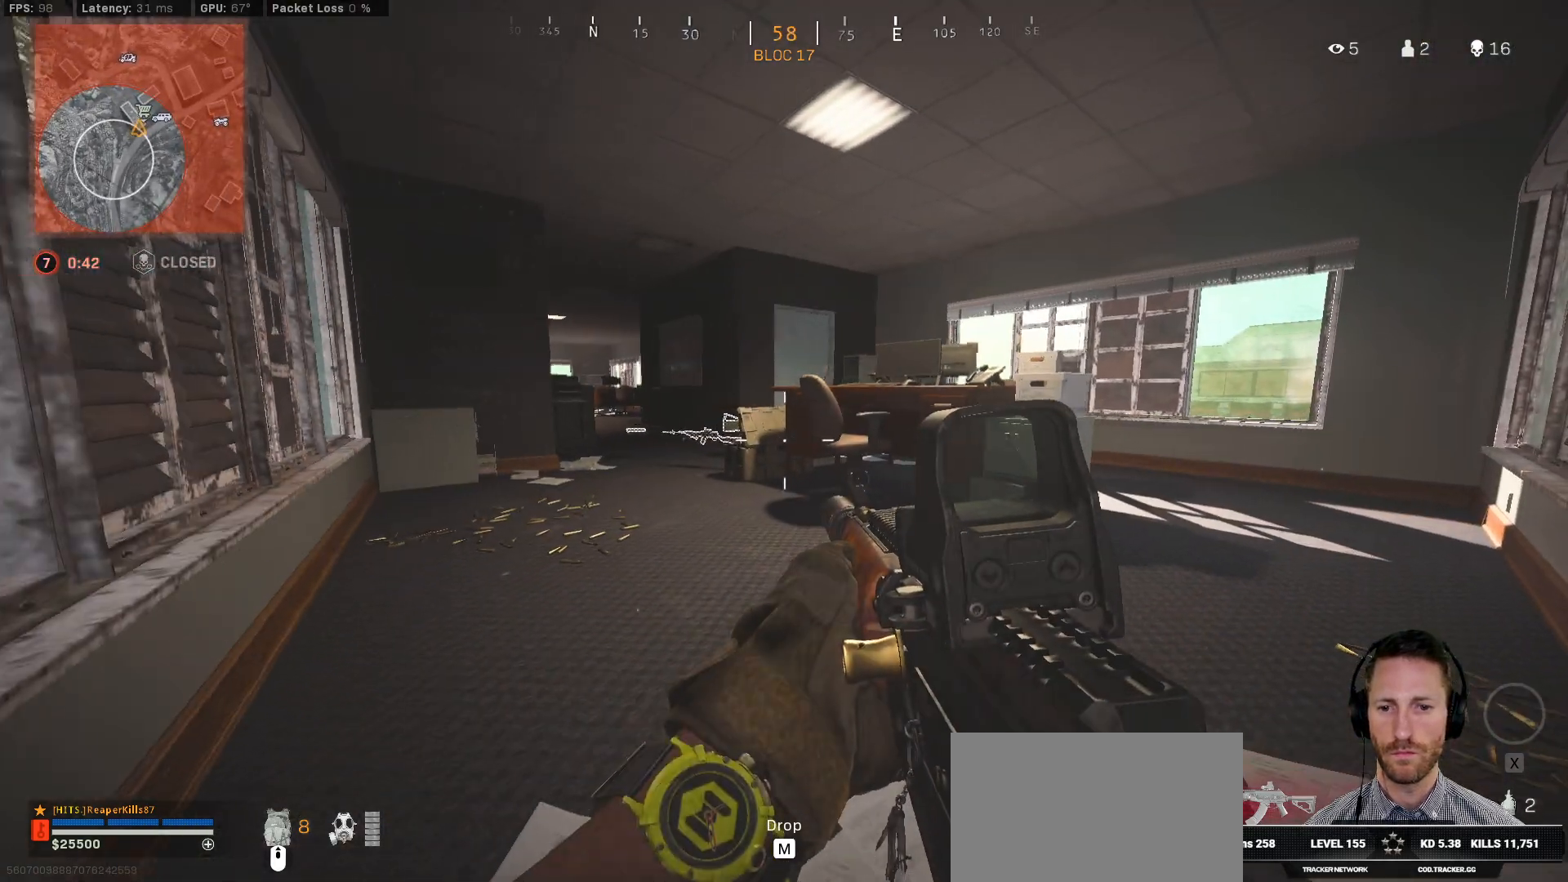
{"keys": ["ctrl"], "mouse": [], "events": [[133, "s", "up"]]}
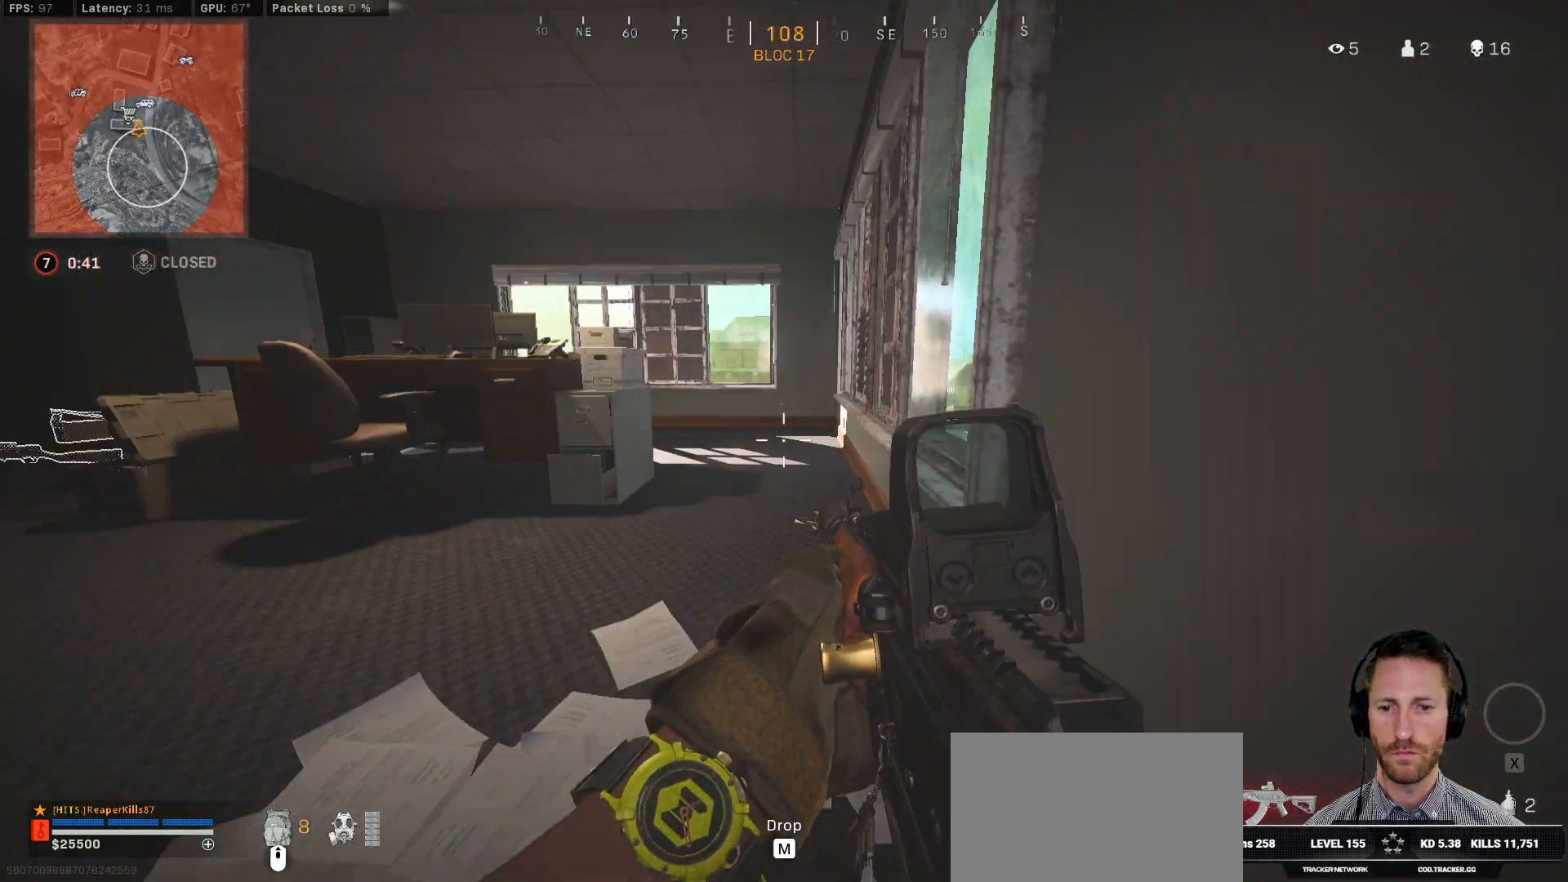
{"keys": ["ctrl"], "mouse": [], "events": [[17, "w", "down"], [200, "d", "down"], [300, "w", "up"], [367, "d", "up"]]}
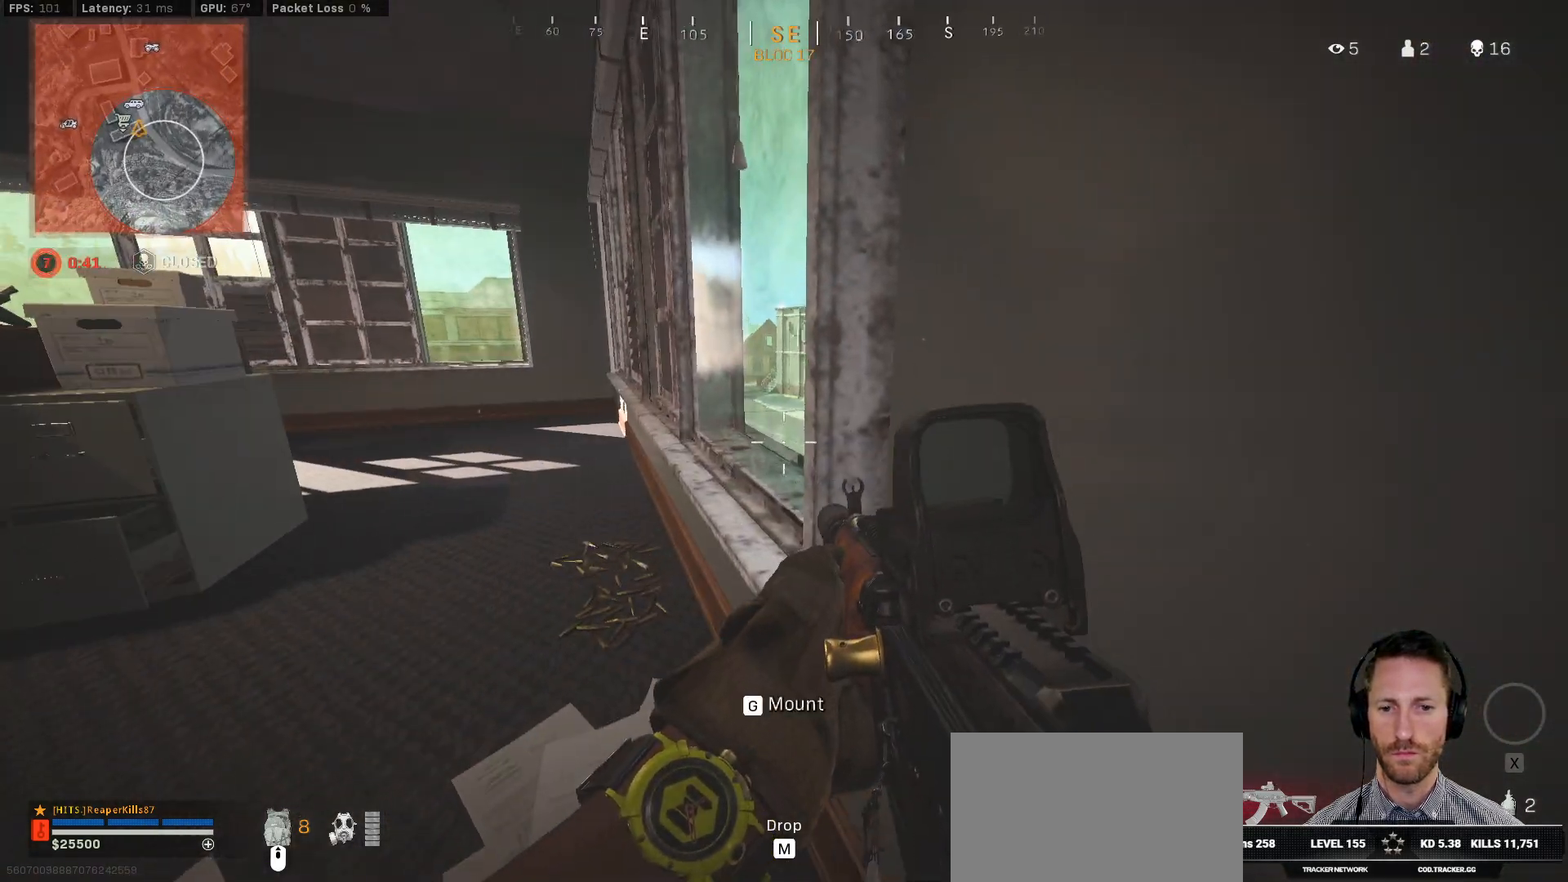
{"keys": ["ctrl"], "mouse": [], "events": [[133, "w", "down"], [317, "w", "up"]]}
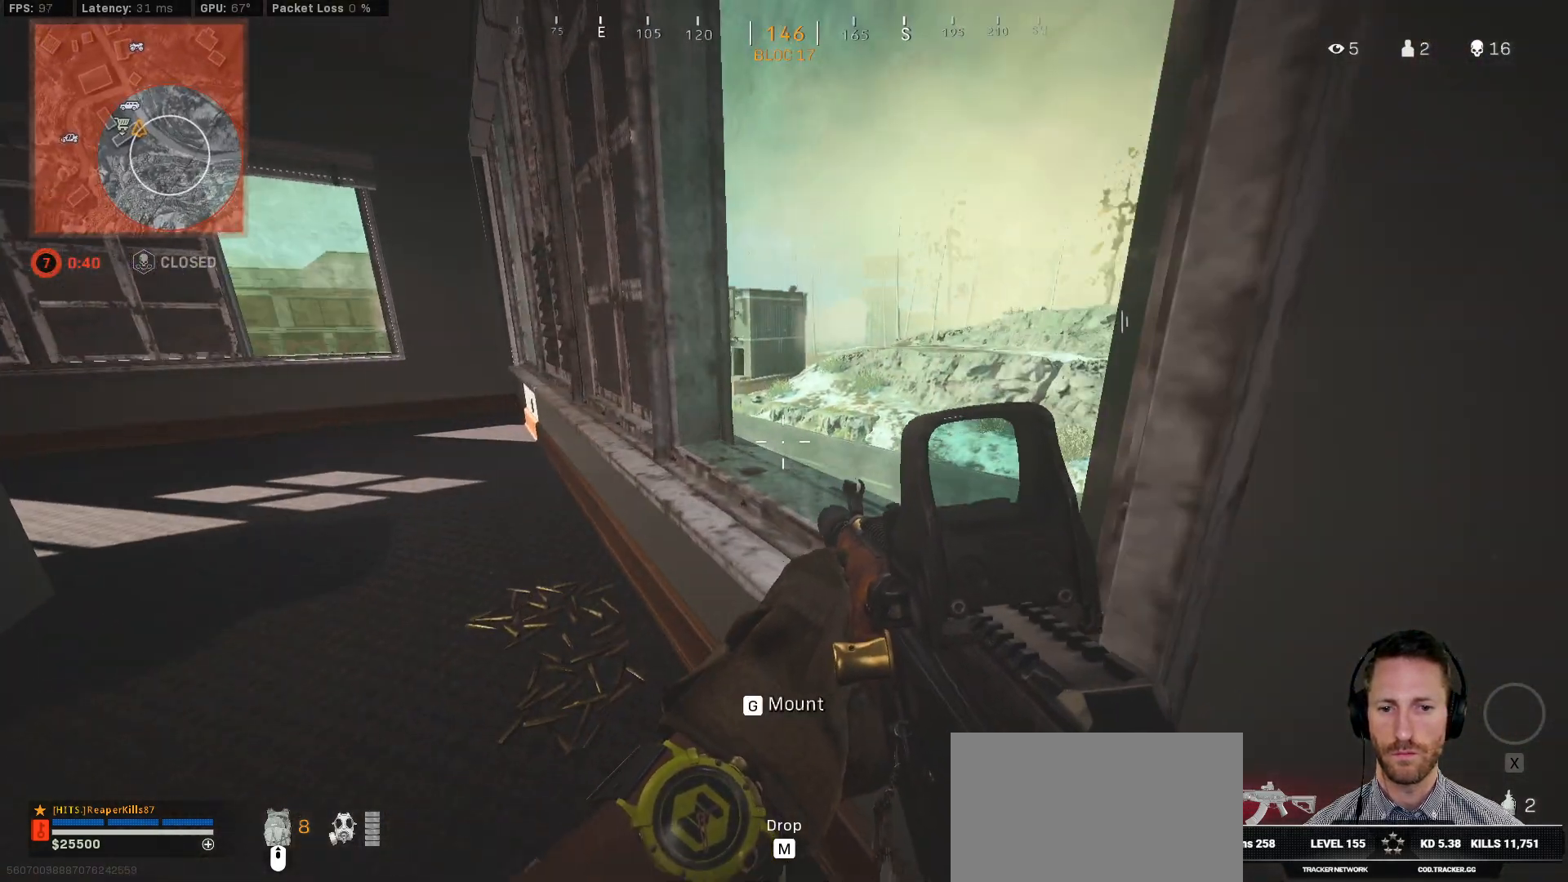
{"keys": ["ctrl"], "mouse": [], "events": []}
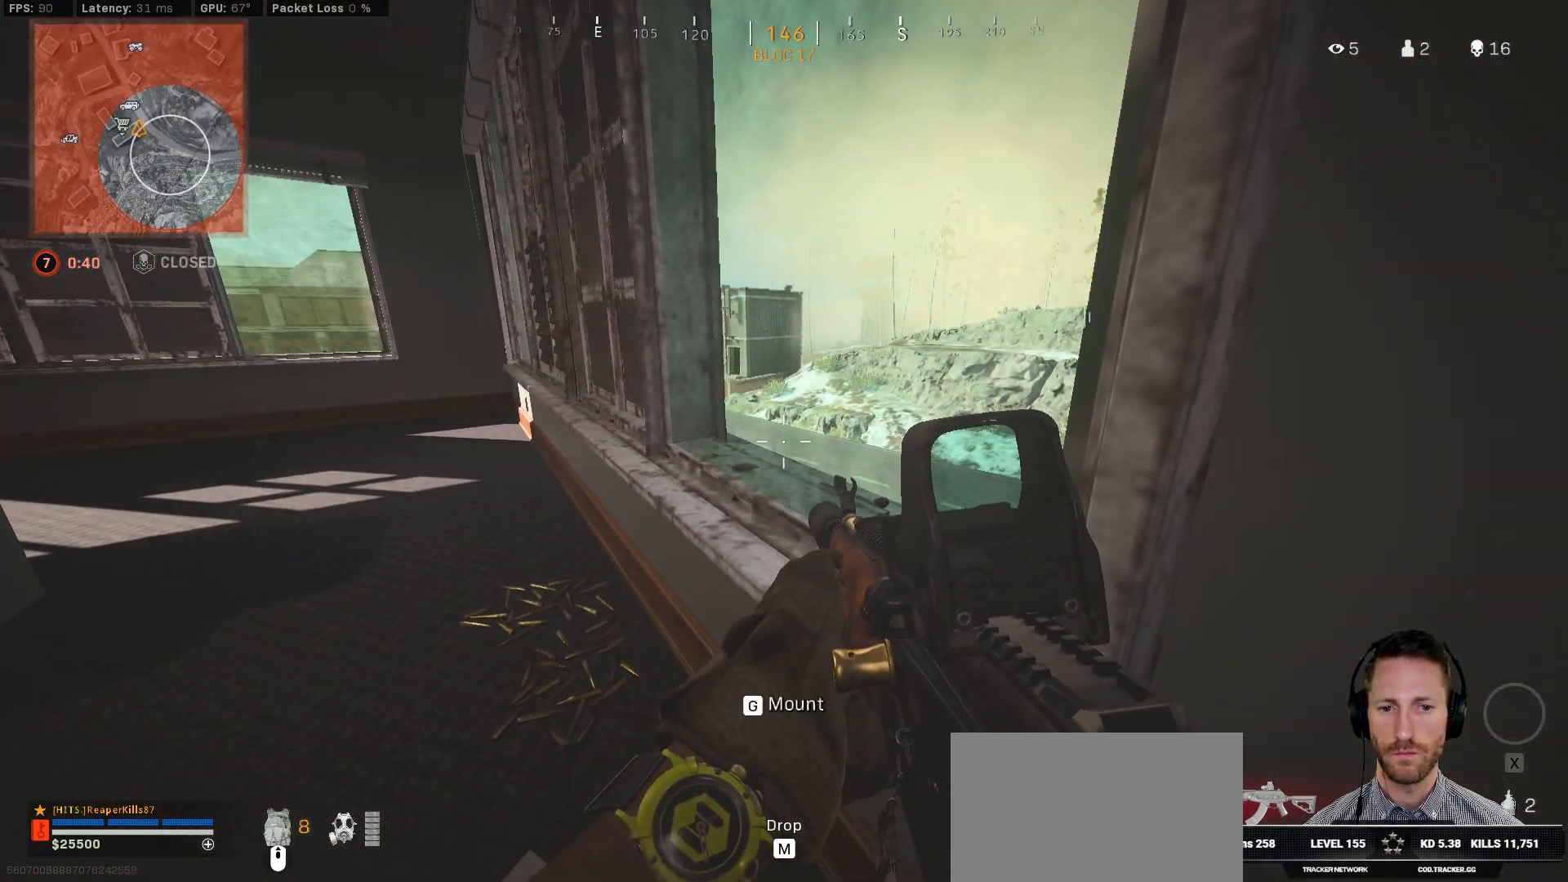
{"keys": ["ctrl", "w"], "mouse": [], "events": [[33, "w", "down"], [67, "a", "down"], [233, "a", "up"]]}
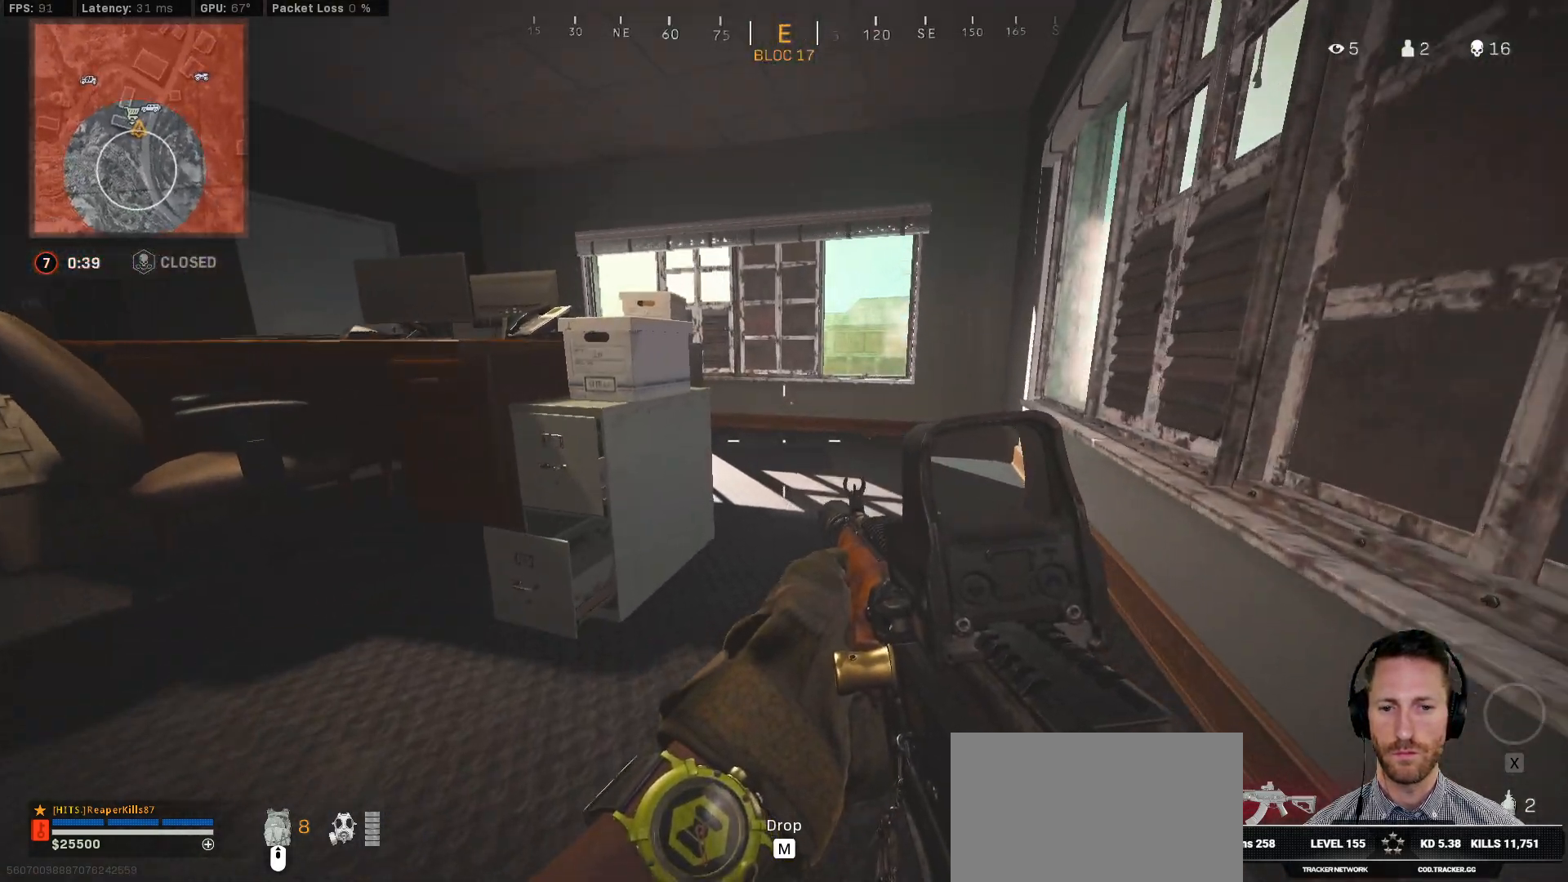
{"keys": ["ctrl", "w"], "mouse": [], "events": []}
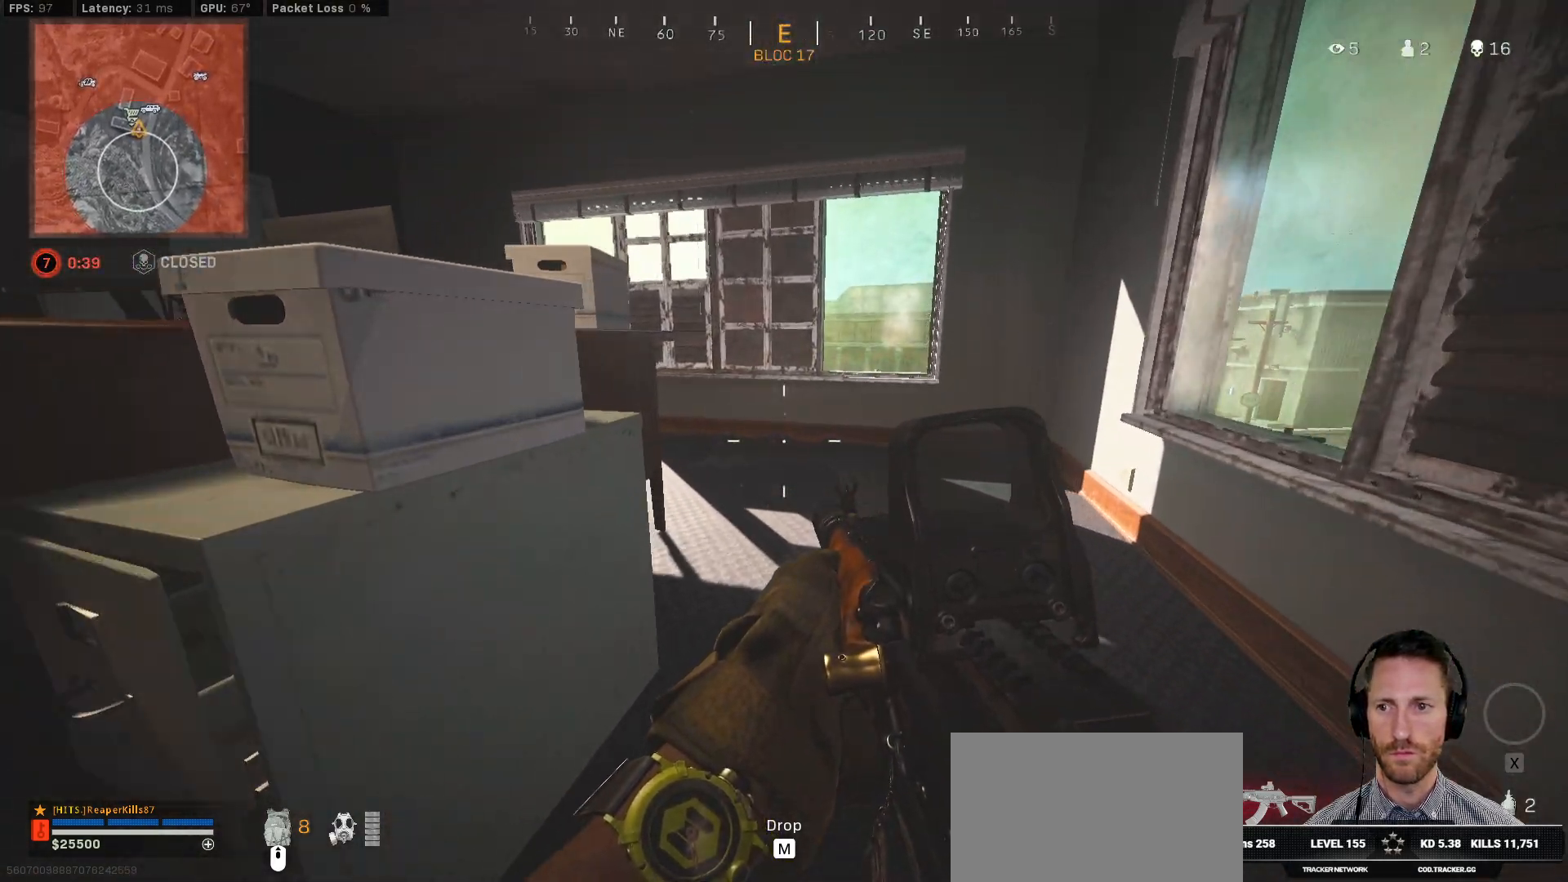
{"keys": ["ctrl", "w"], "mouse": [], "events": []}
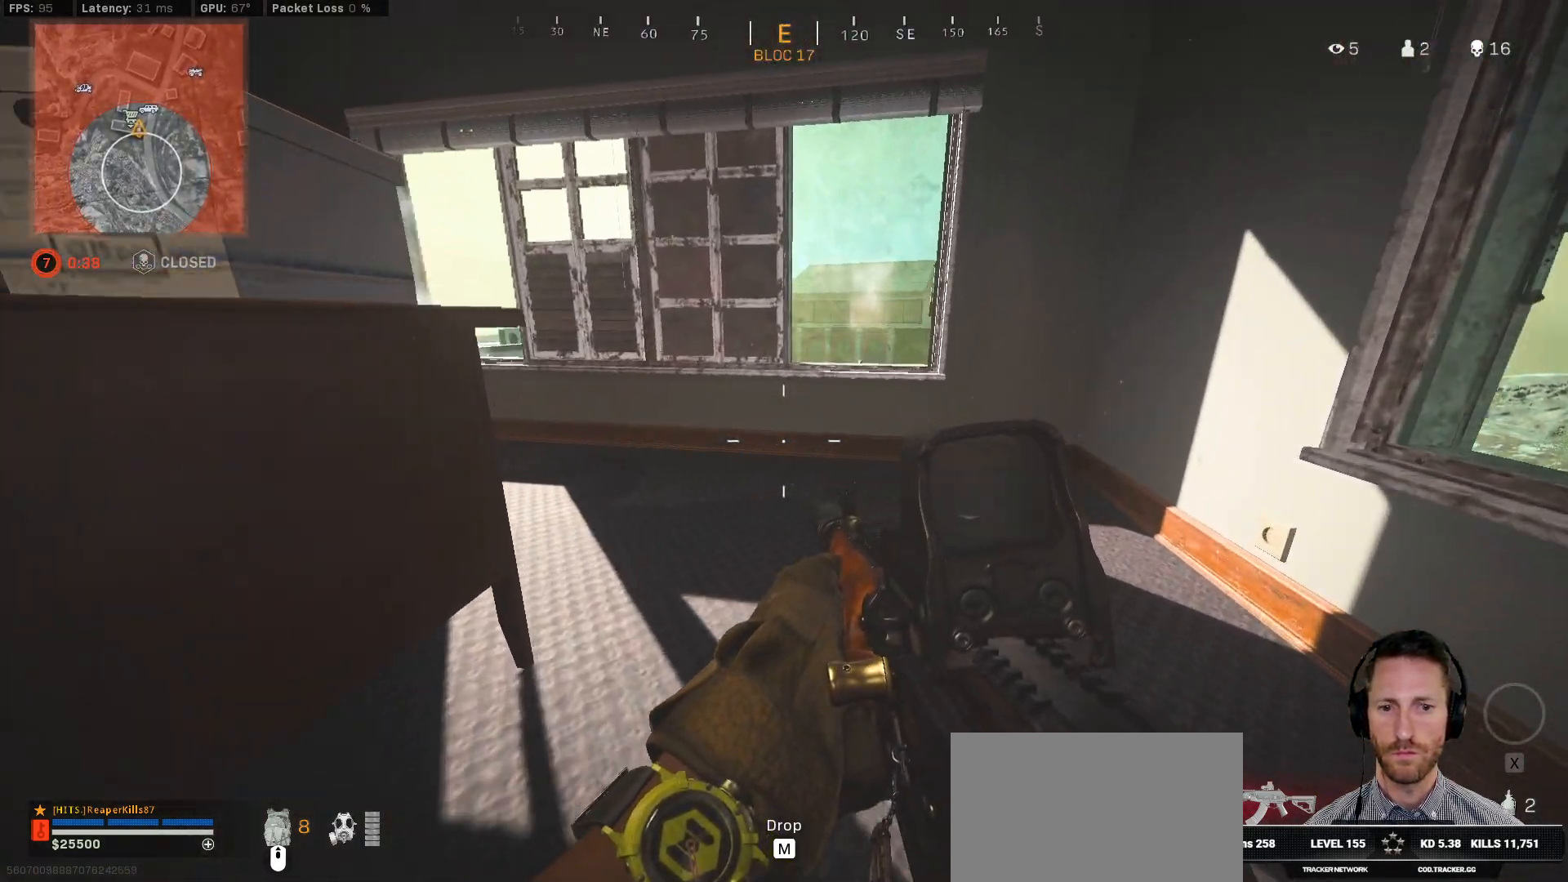
{"keys": ["ctrl", "w"], "mouse": [], "events": []}
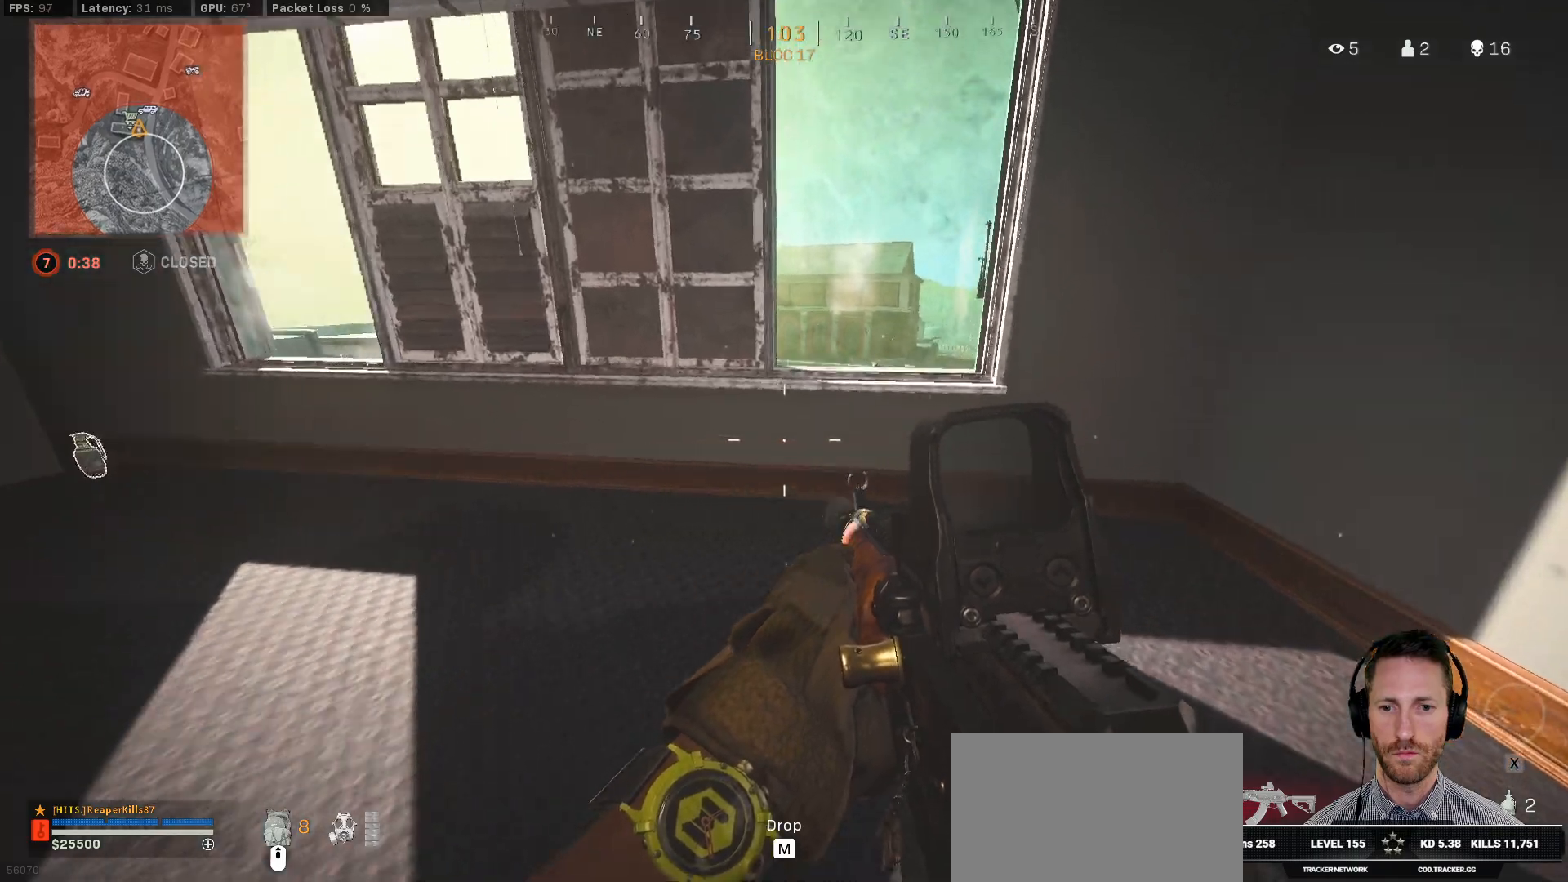
{"keys": ["ctrl", "w"], "mouse": [], "events": [[67, "d", "down"], [183, "d", "up"], [283, "d", "down"], [400, "d", "up"]]}
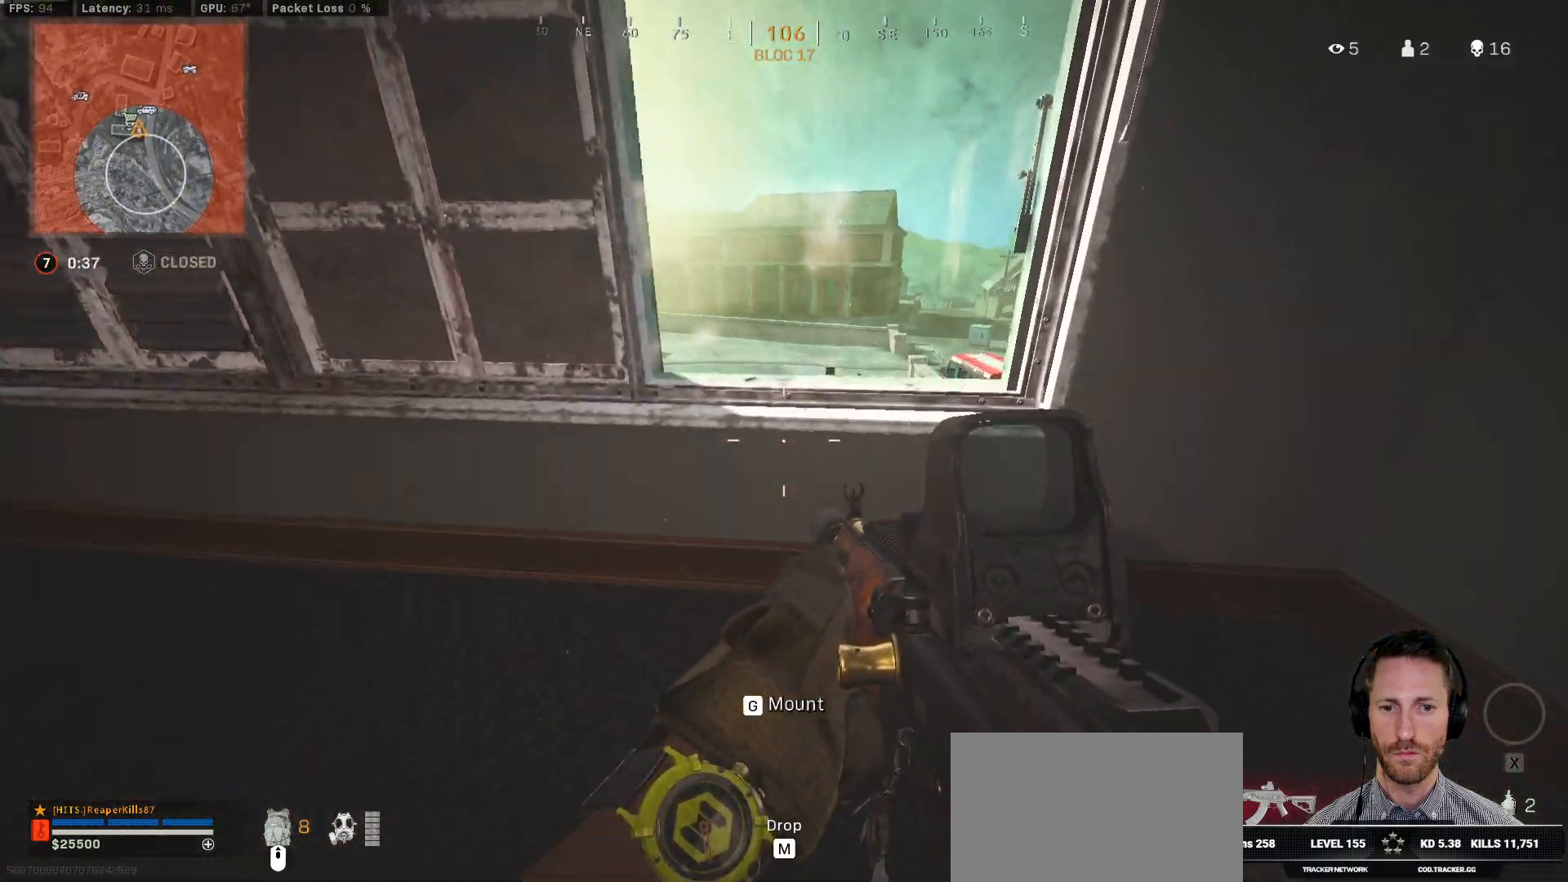
{"keys": ["ctrl", "d"], "mouse": [], "events": [[17, "d", "down"], [500, "w", "up"]]}
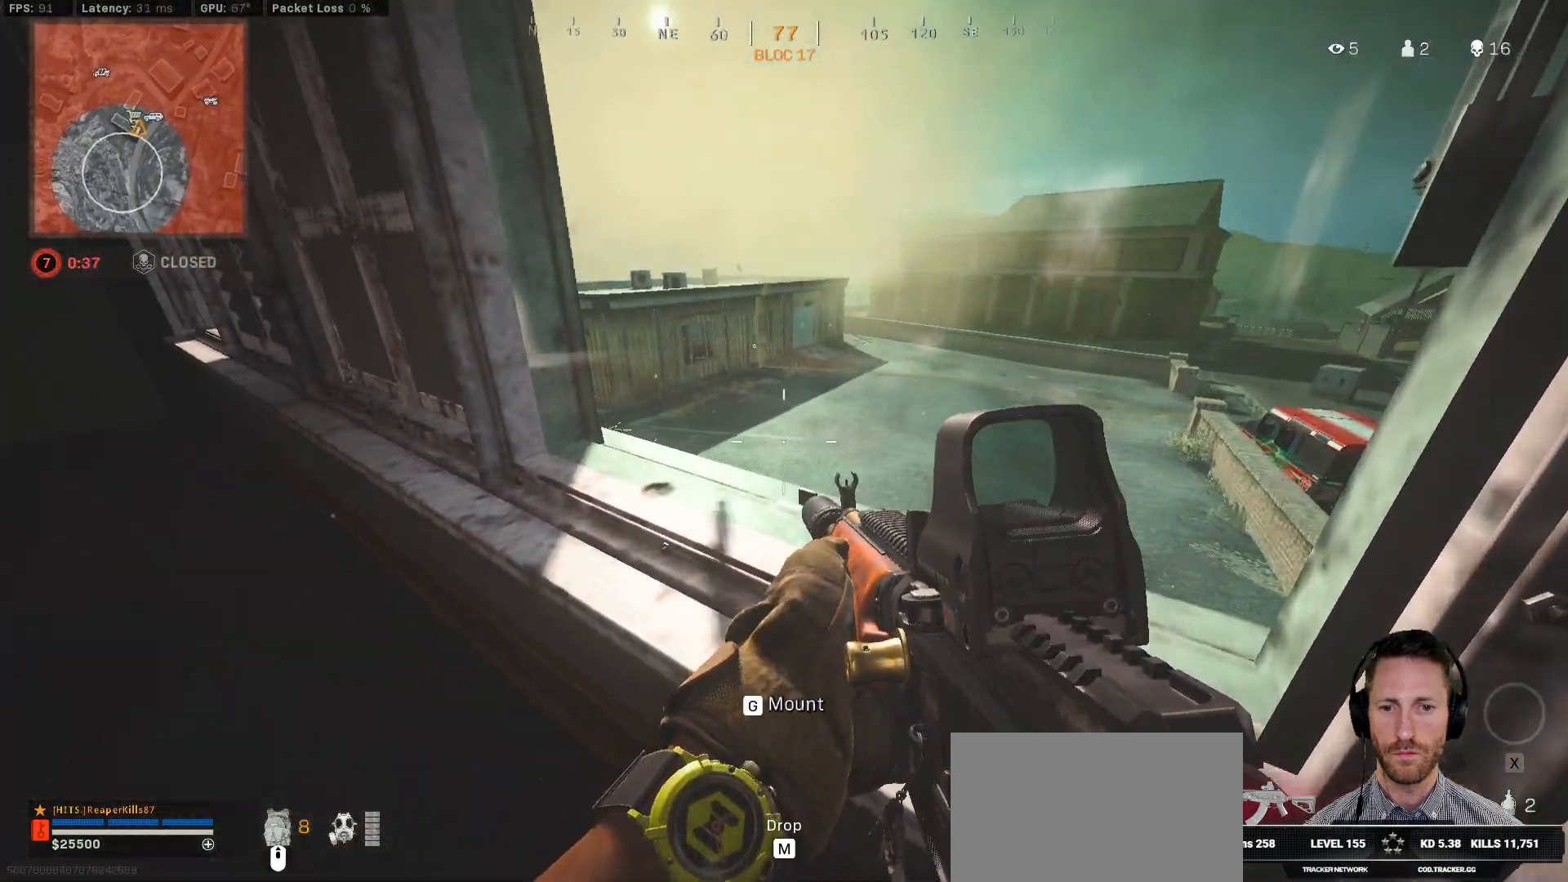
{"keys": ["ctrl"], "mouse": [], "events": [[50, "d", "up"]]}
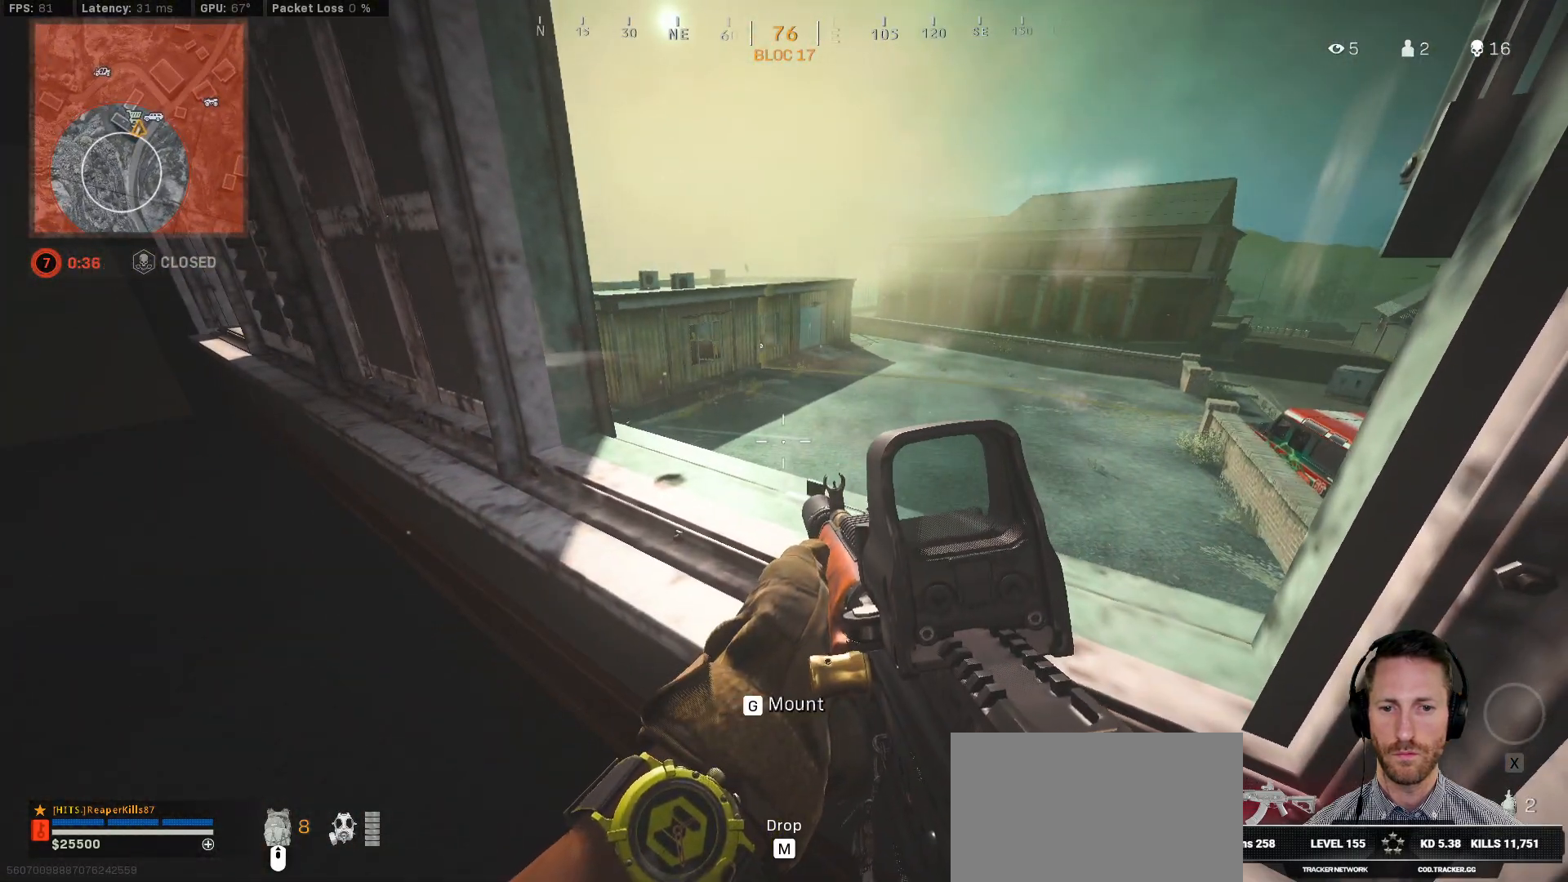
{"keys": ["ctrl"], "mouse": [], "events": [[133, "a", "down"], [467, "a", "up"]]}
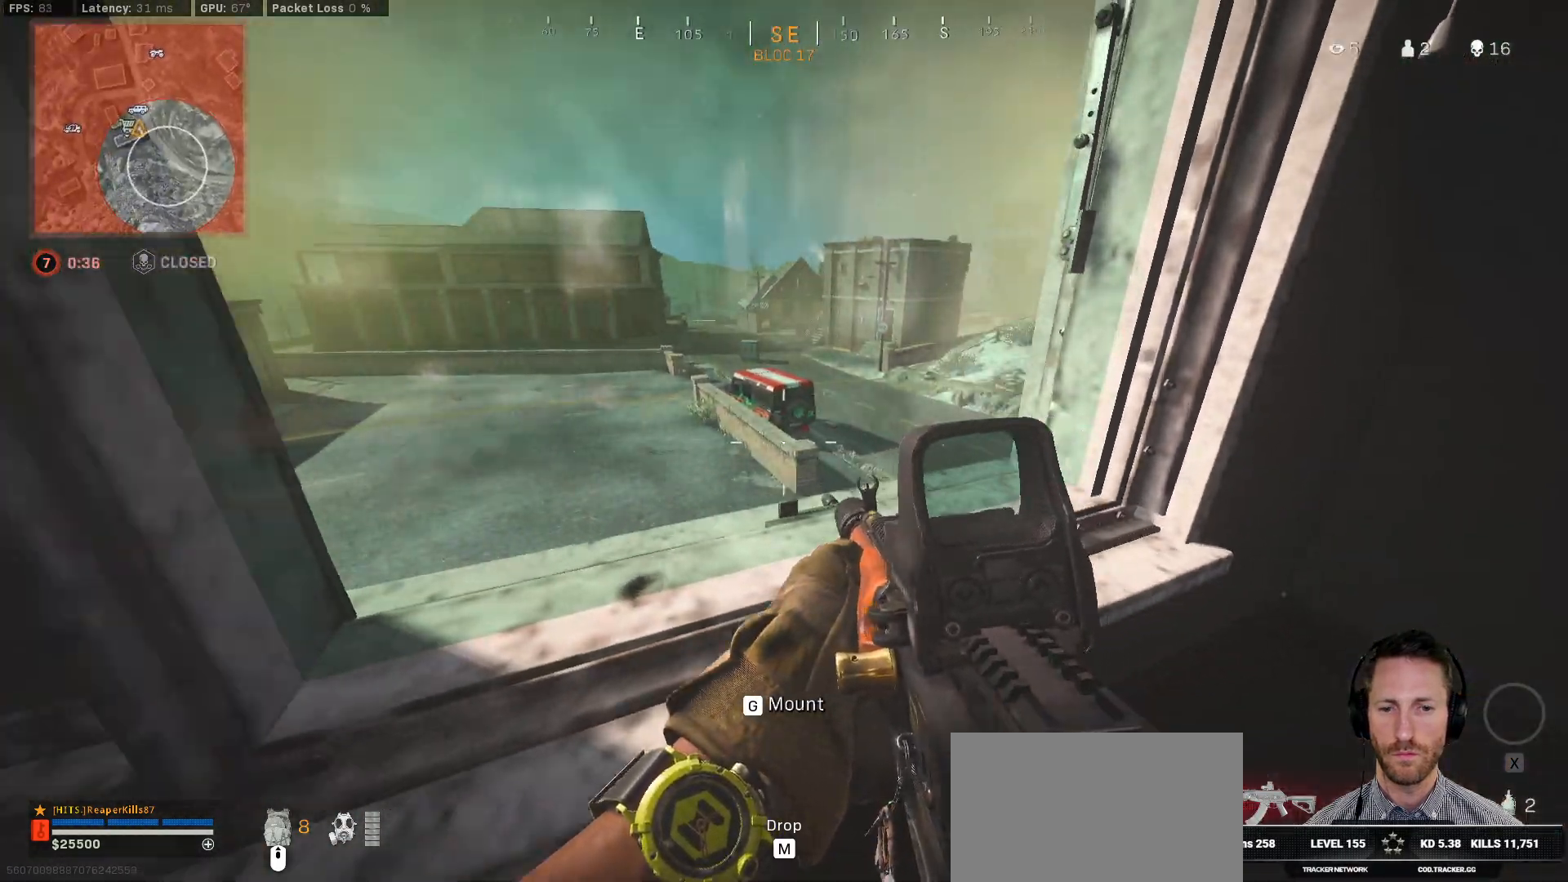
{"keys": ["ctrl"], "mouse": [], "events": []}
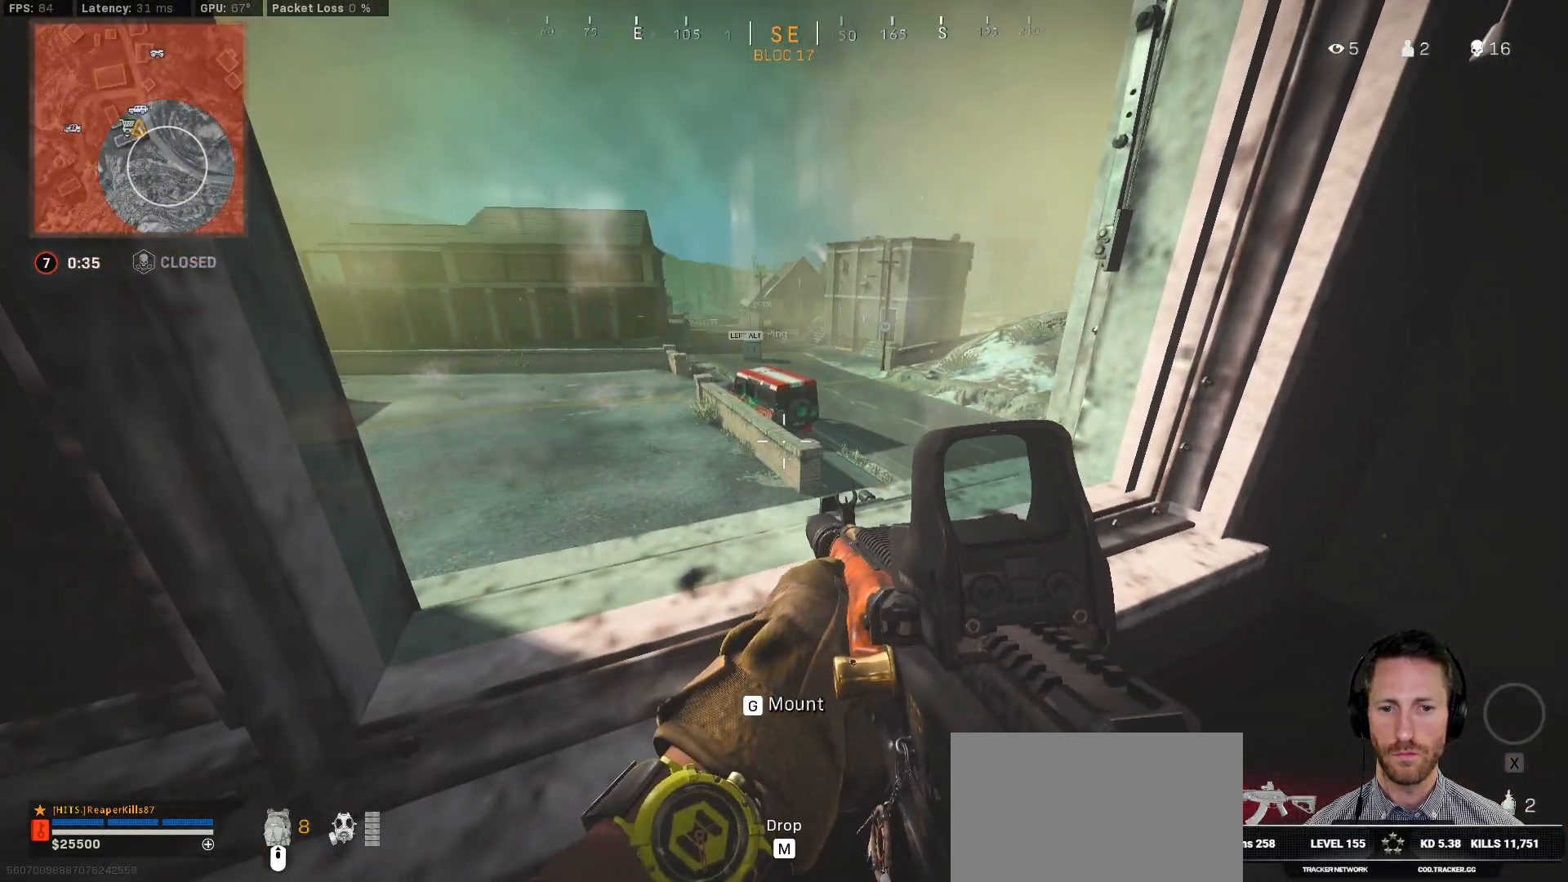
{"keys": ["a", "ctrl"], "mouse": [], "events": [[17, "a", "down"], [267, "a", "up"], [417, "a", "down"]]}
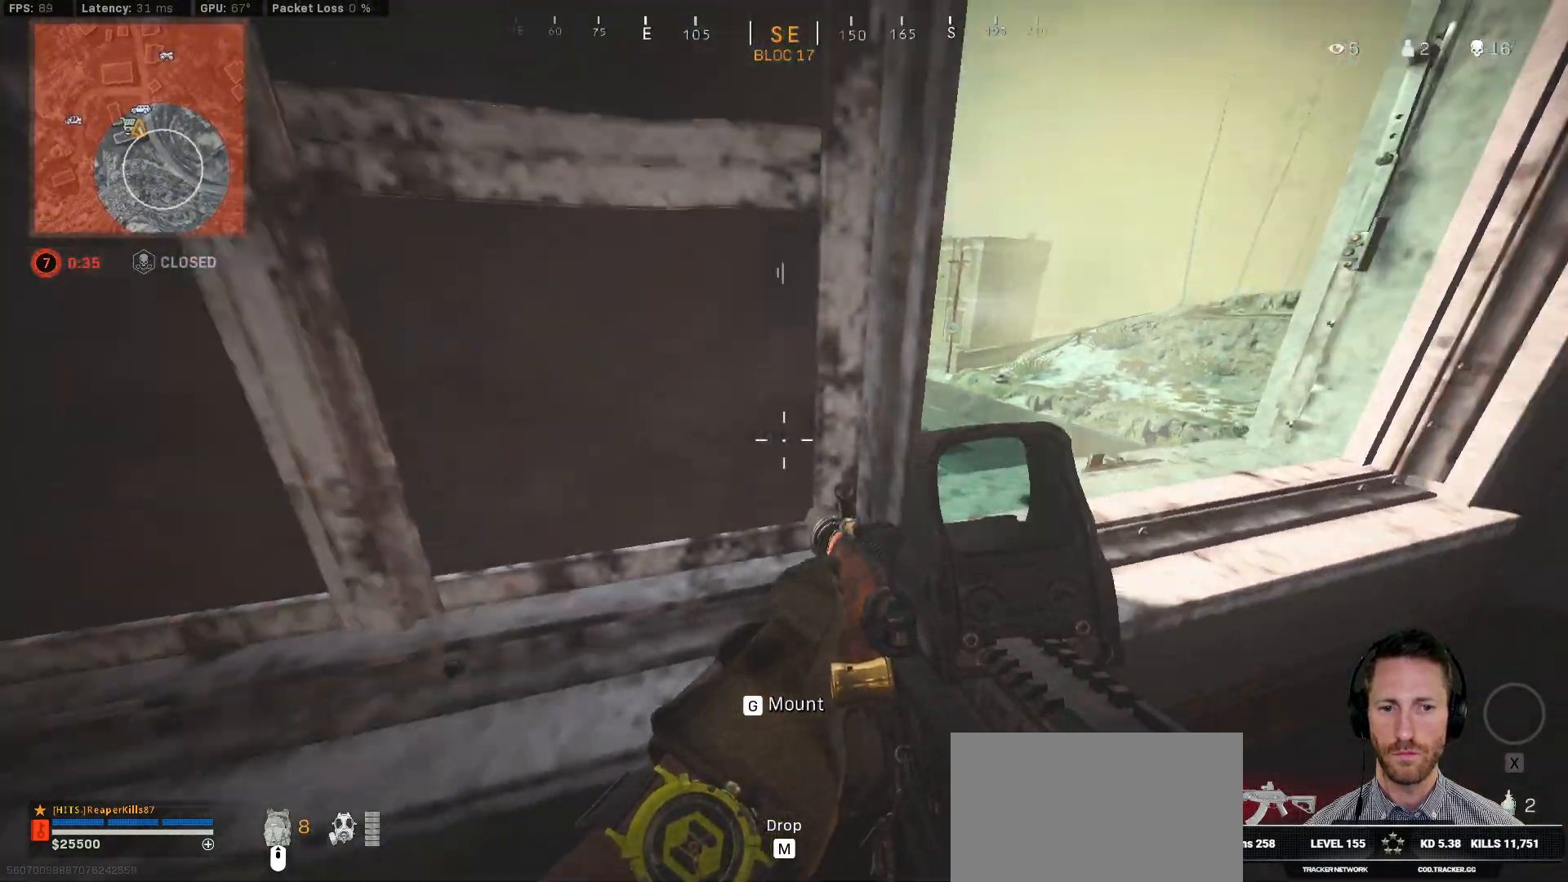
{"keys": ["a", "ctrl", "w"], "mouse": [], "events": [[33, "w", "down"]]}
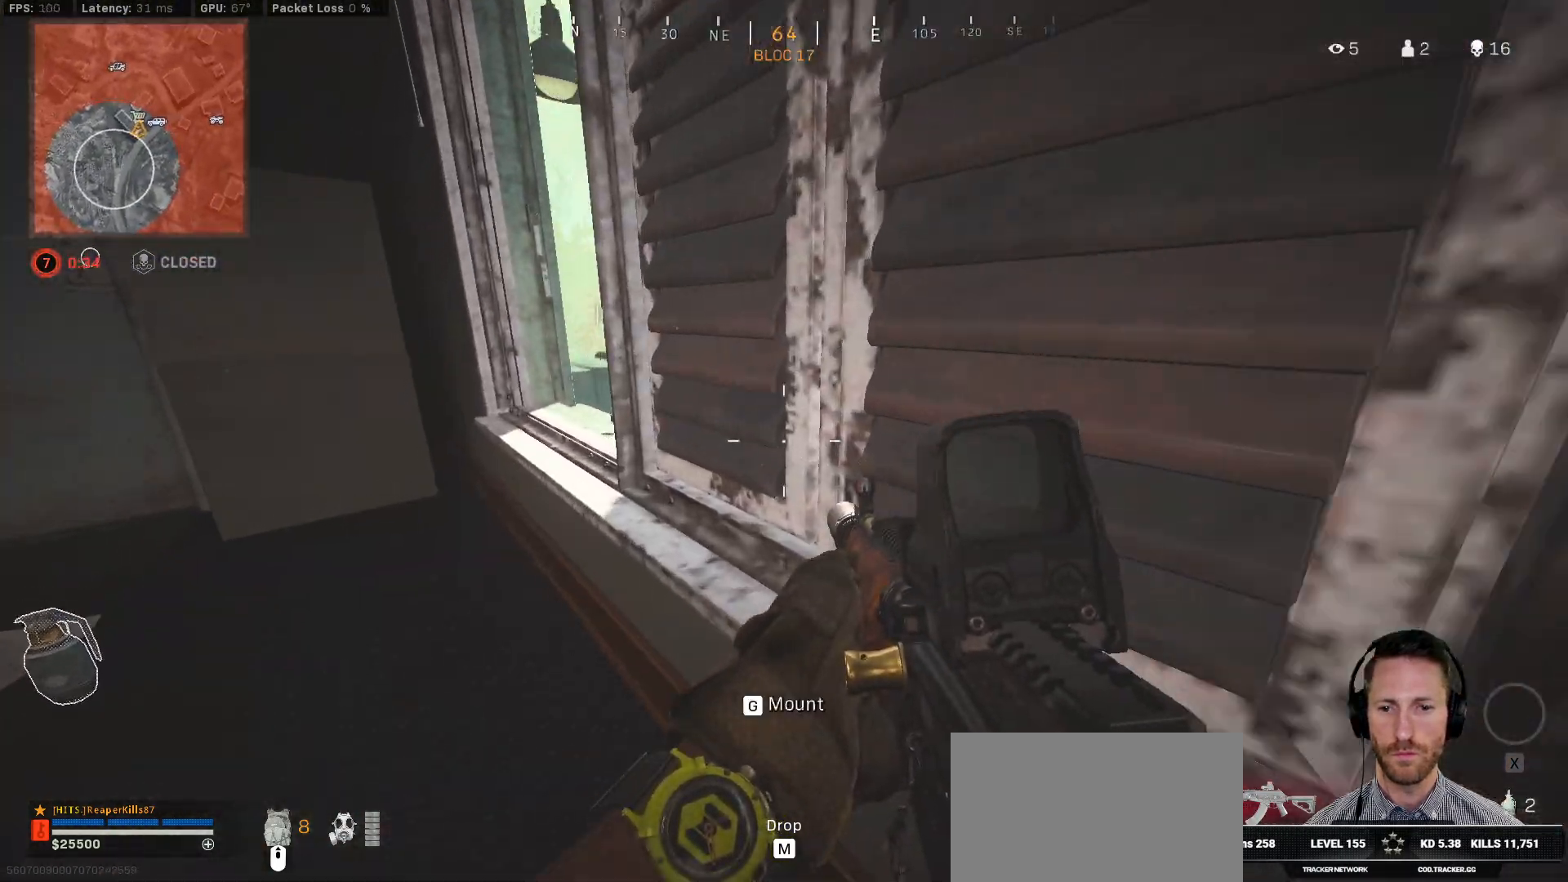
{"keys": ["a", "ctrl", "w"], "mouse": [], "events": []}
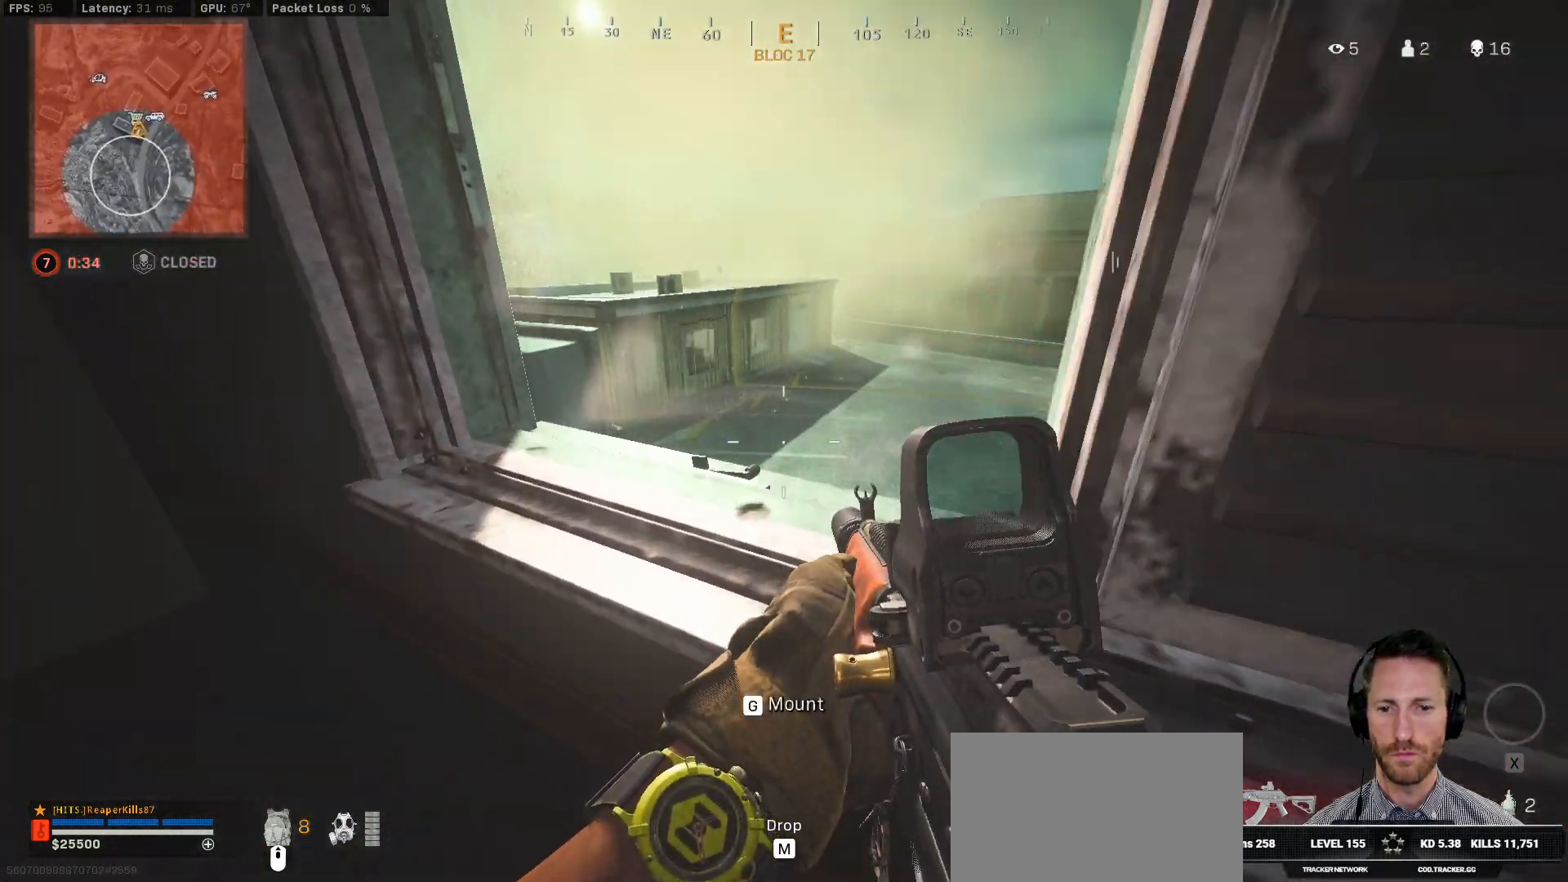
{"keys": ["a", "ctrl", "w"], "mouse": [], "events": []}
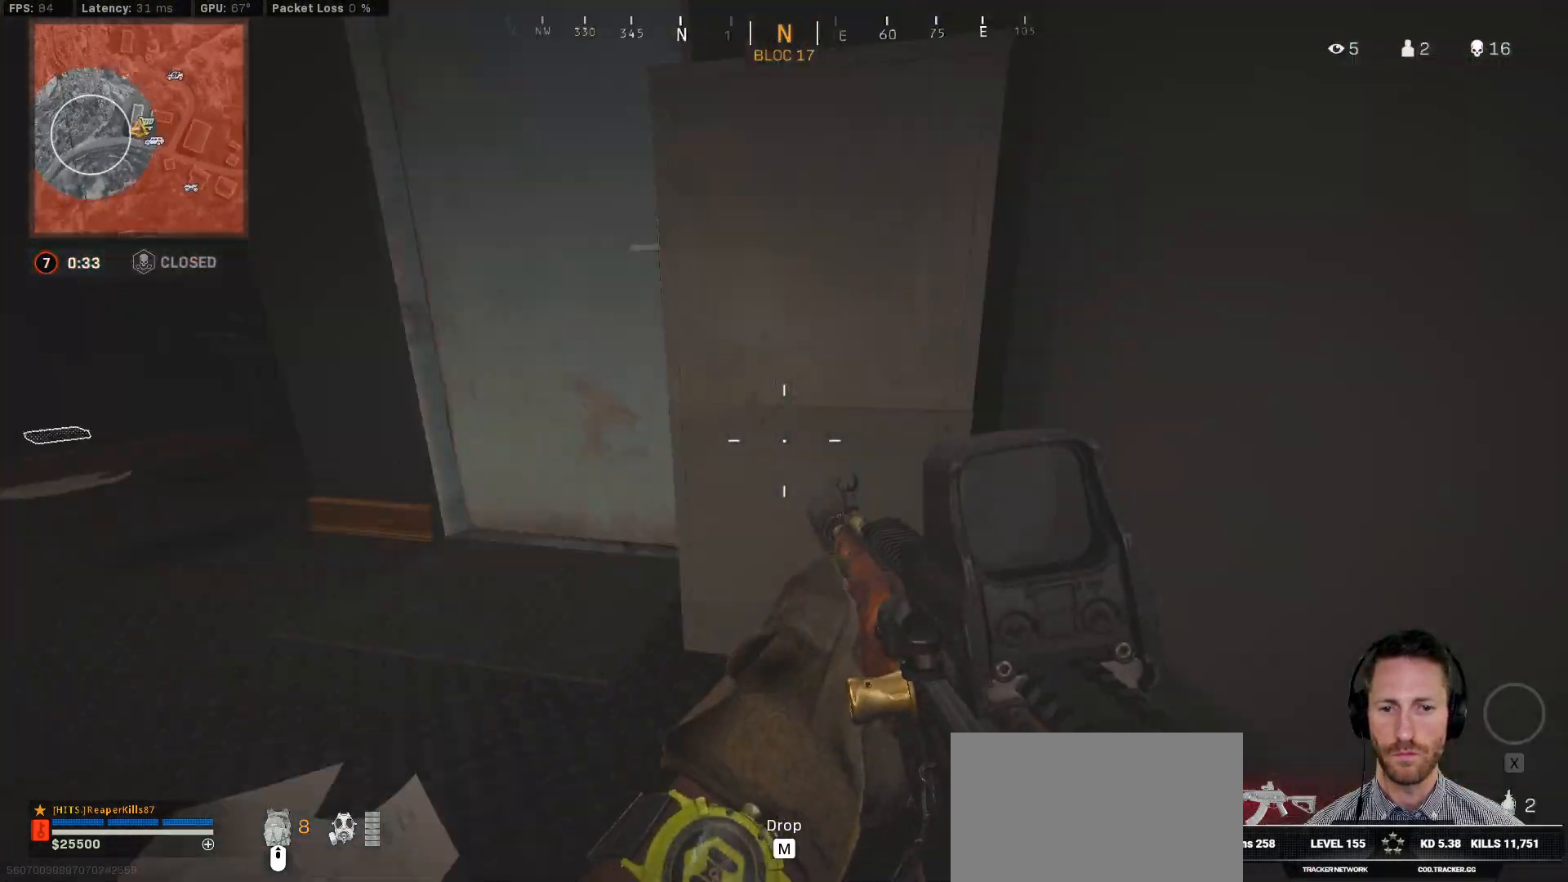
{"keys": ["ctrl", "w"], "mouse": [], "events": [[233, "a", "up"]]}
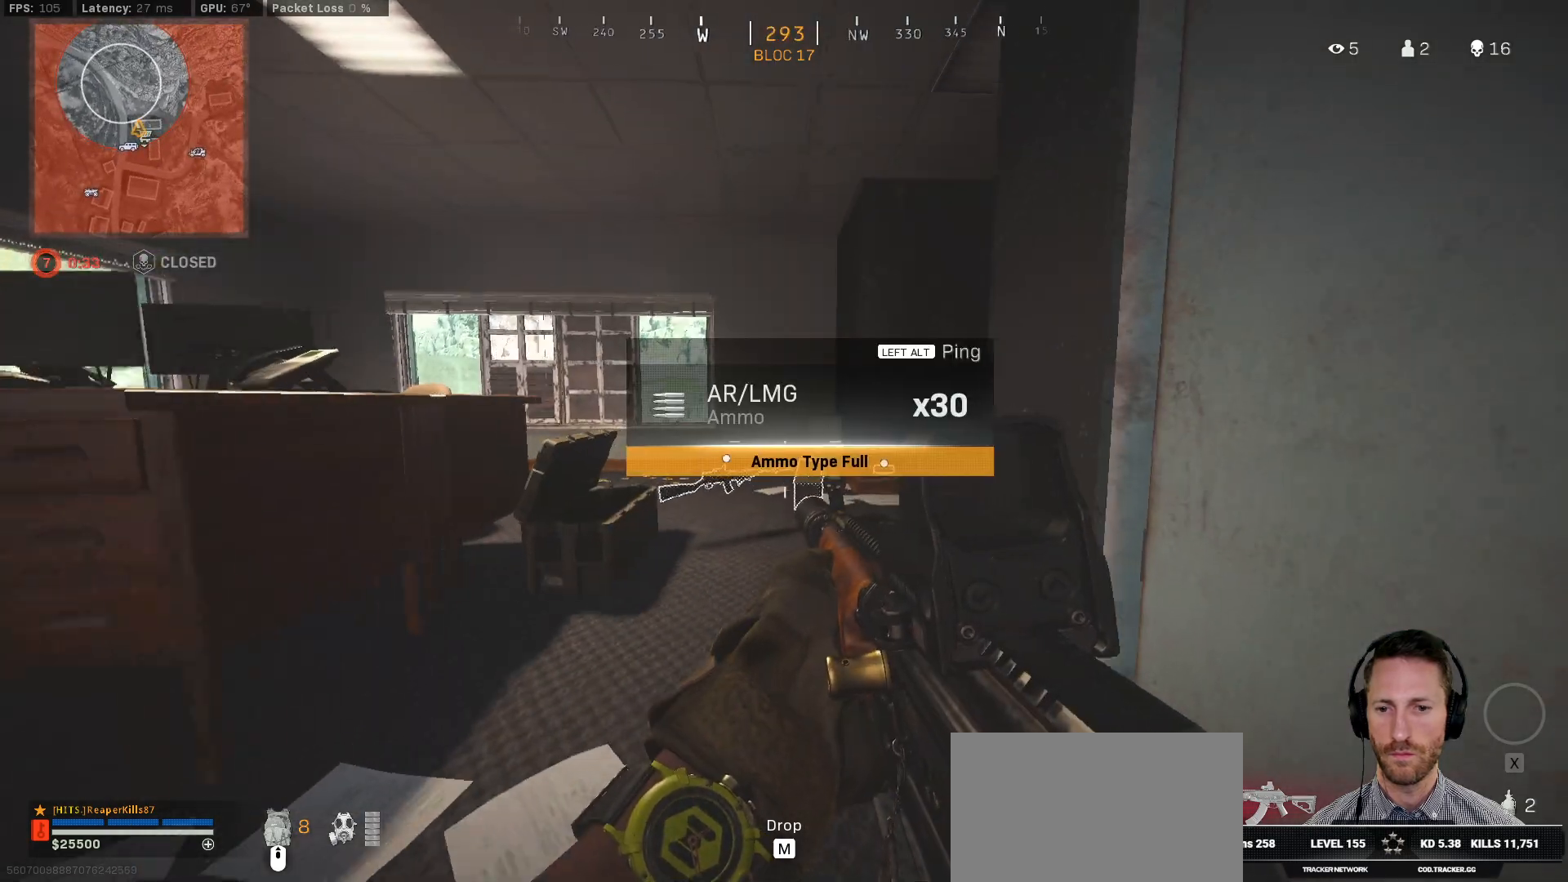
{"keys": ["ctrl", "d", "w"], "mouse": [], "events": [[250, "d", "down"]]}
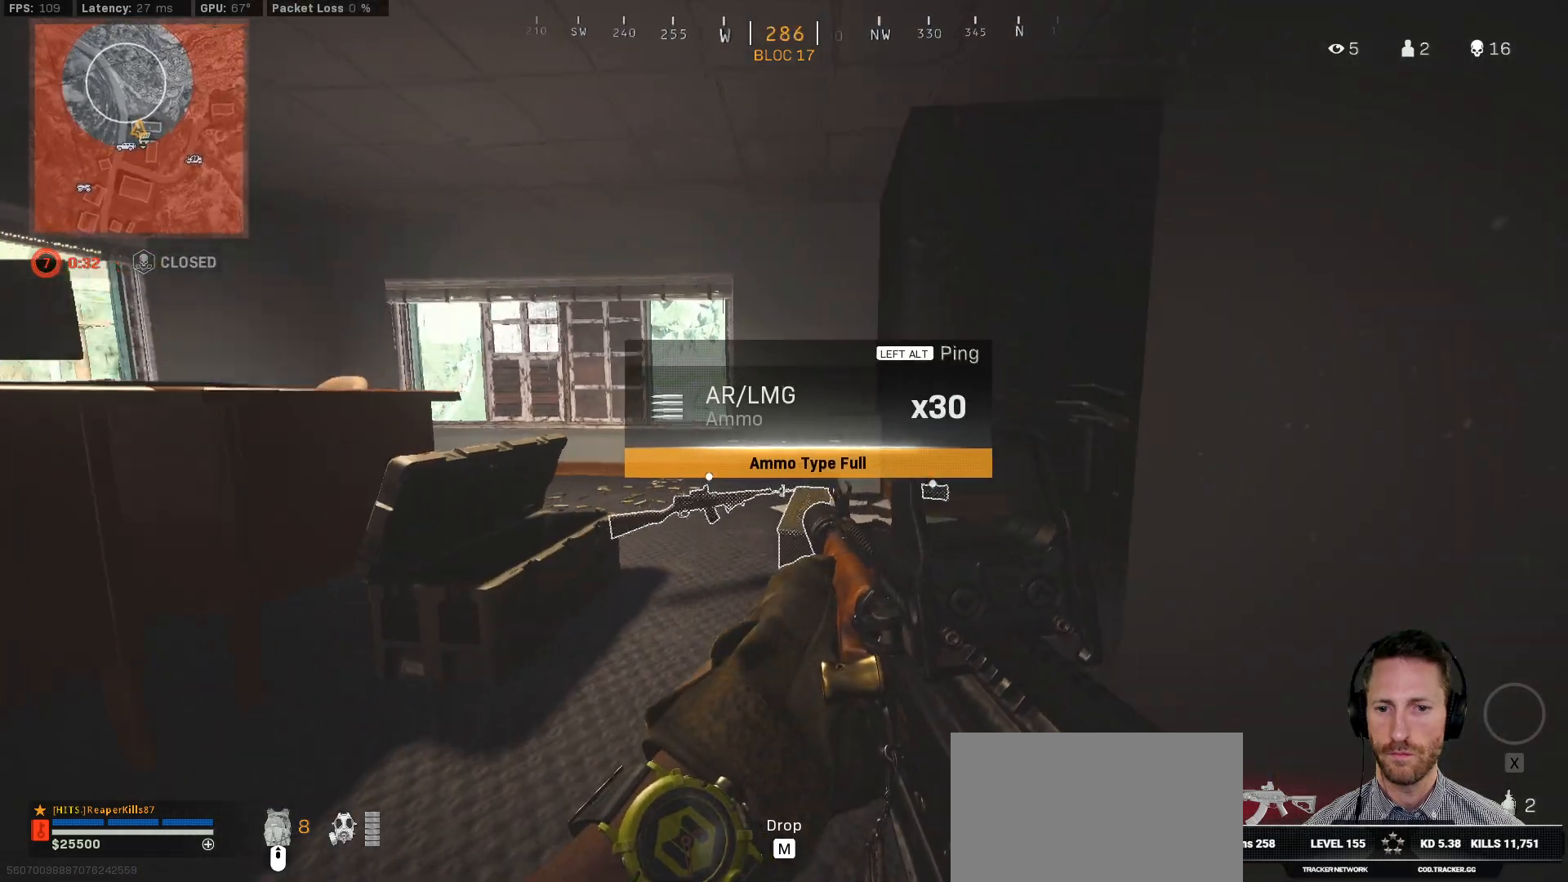
{"keys": ["a", "ctrl", "w"], "mouse": ["right"], "events": [[100, "d", "up"], [267, "a", "down"], [400, "mouse_right", "down"]]}
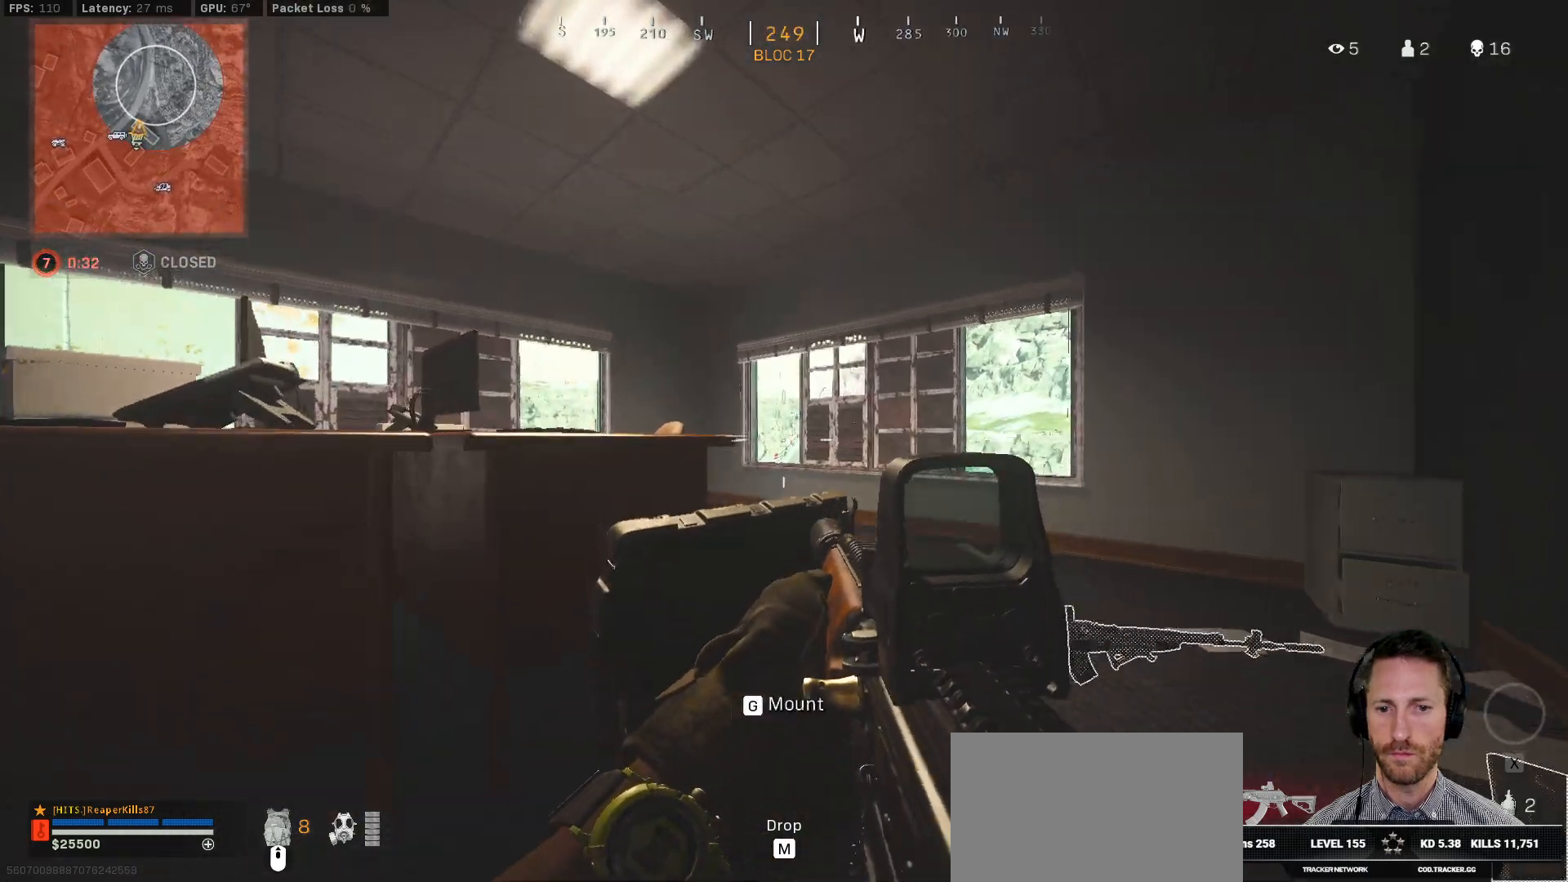
{"keys": ["a", "ctrl"], "mouse": ["right"], "events": [[150, "w", "up"]]}
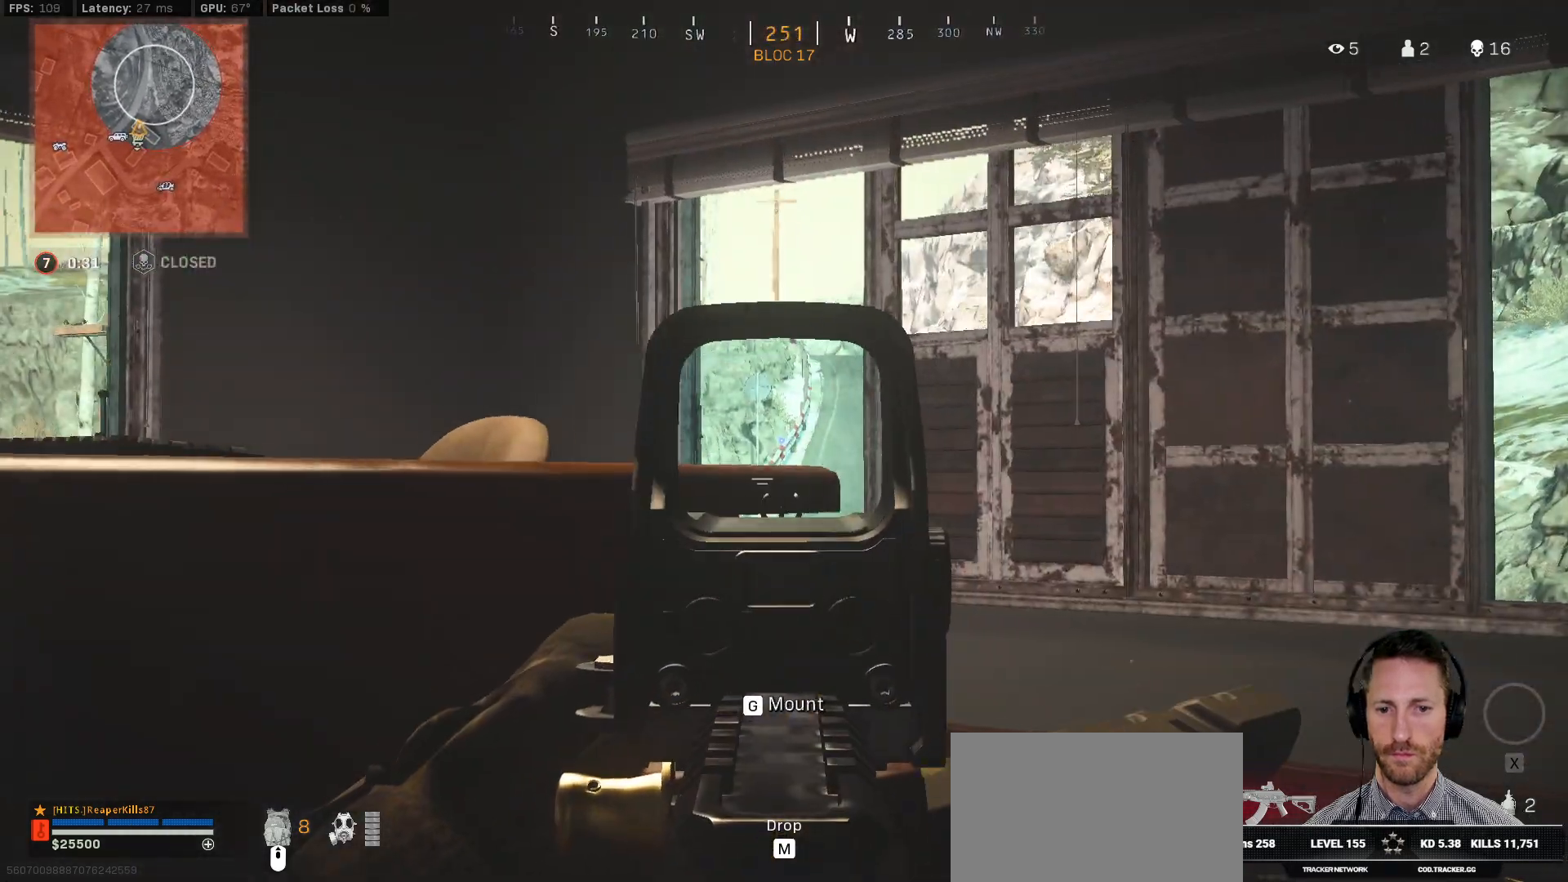
{"keys": ["a", "ctrl"], "mouse": [], "events": [[483, "mouse_right", "up"]]}